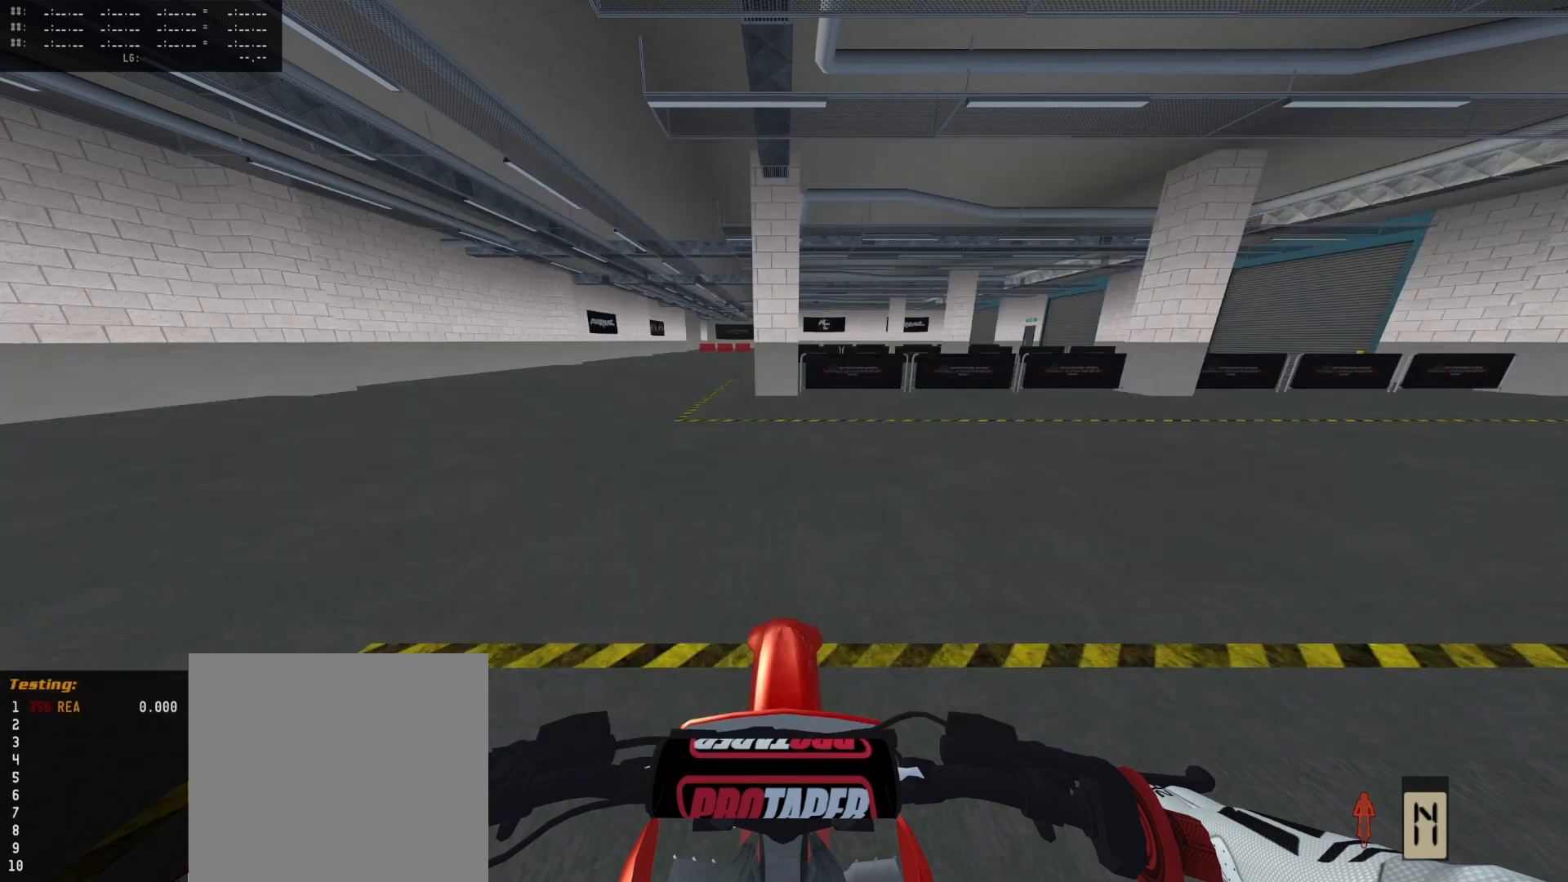
Gameplay with a controller (Xbox layout); each line is a JSON object with the inputs held at the frame after it. "events" lists button and stick changes between this image and that frame as [ms after this image, input, new state], when the widget could be followed in between. Not read: R2.
{"buttons": [], "left_stick": "center", "right_stick": "center", "events": []}
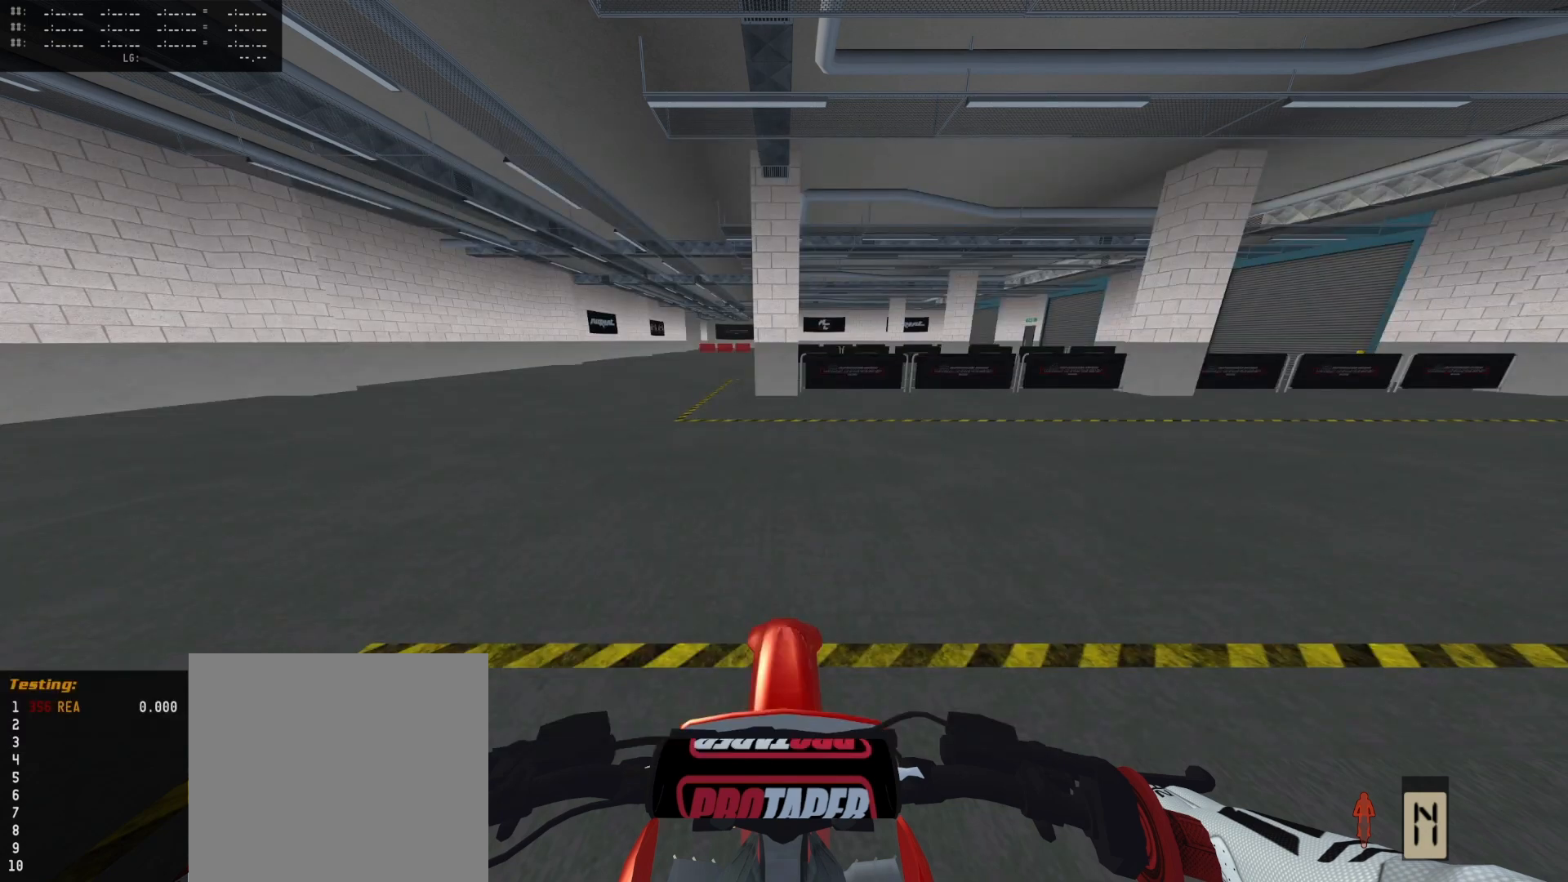
{"buttons": [], "left_stick": "center", "right_stick": "center", "events": []}
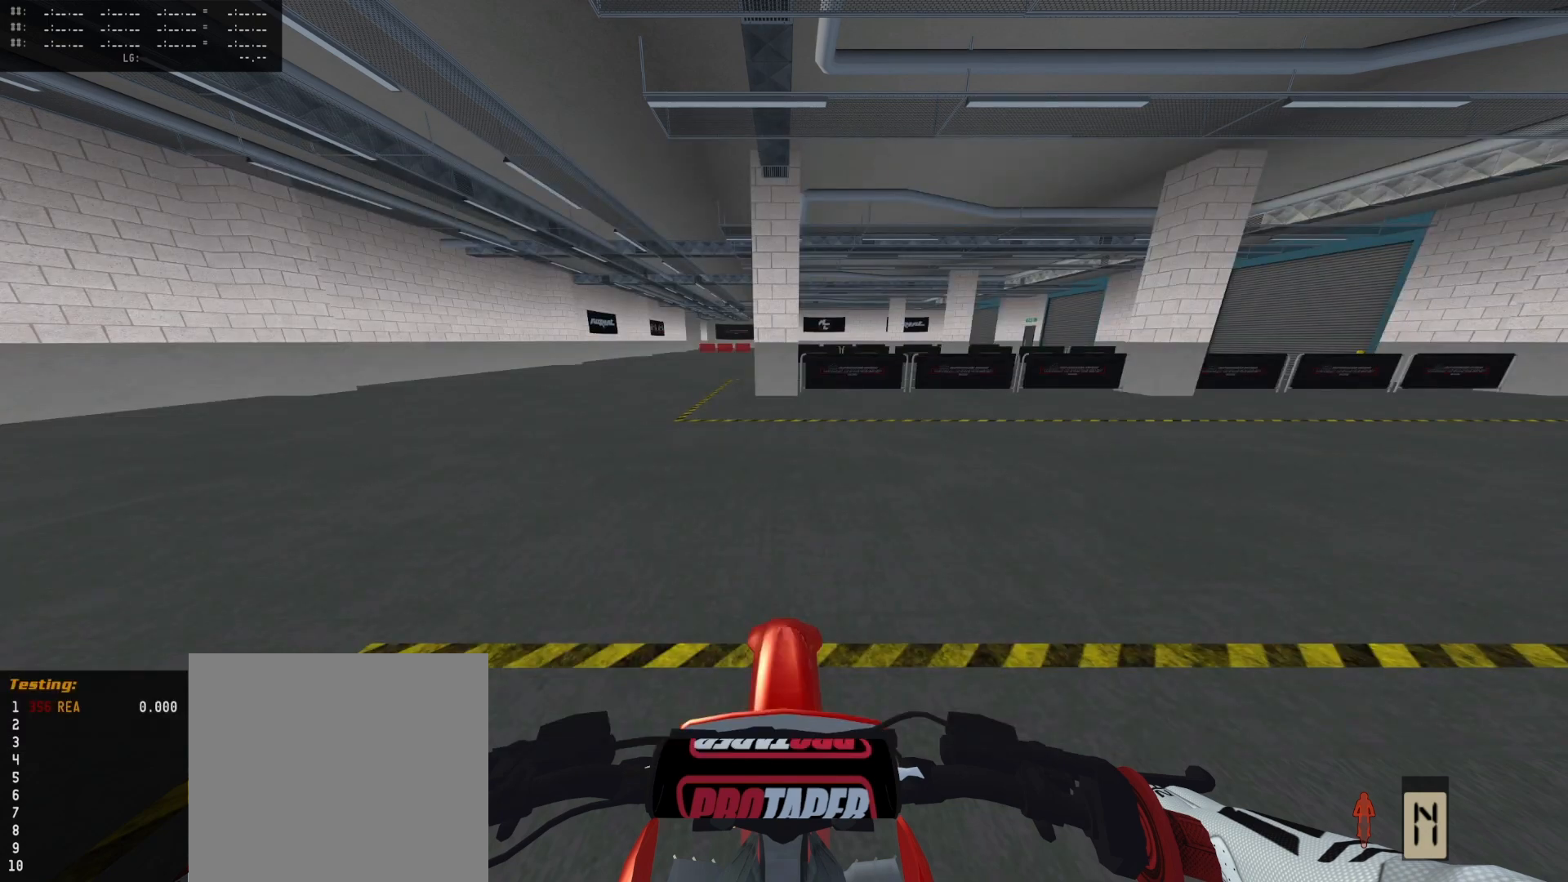
{"buttons": [], "left_stick": "center", "right_stick": "center", "events": []}
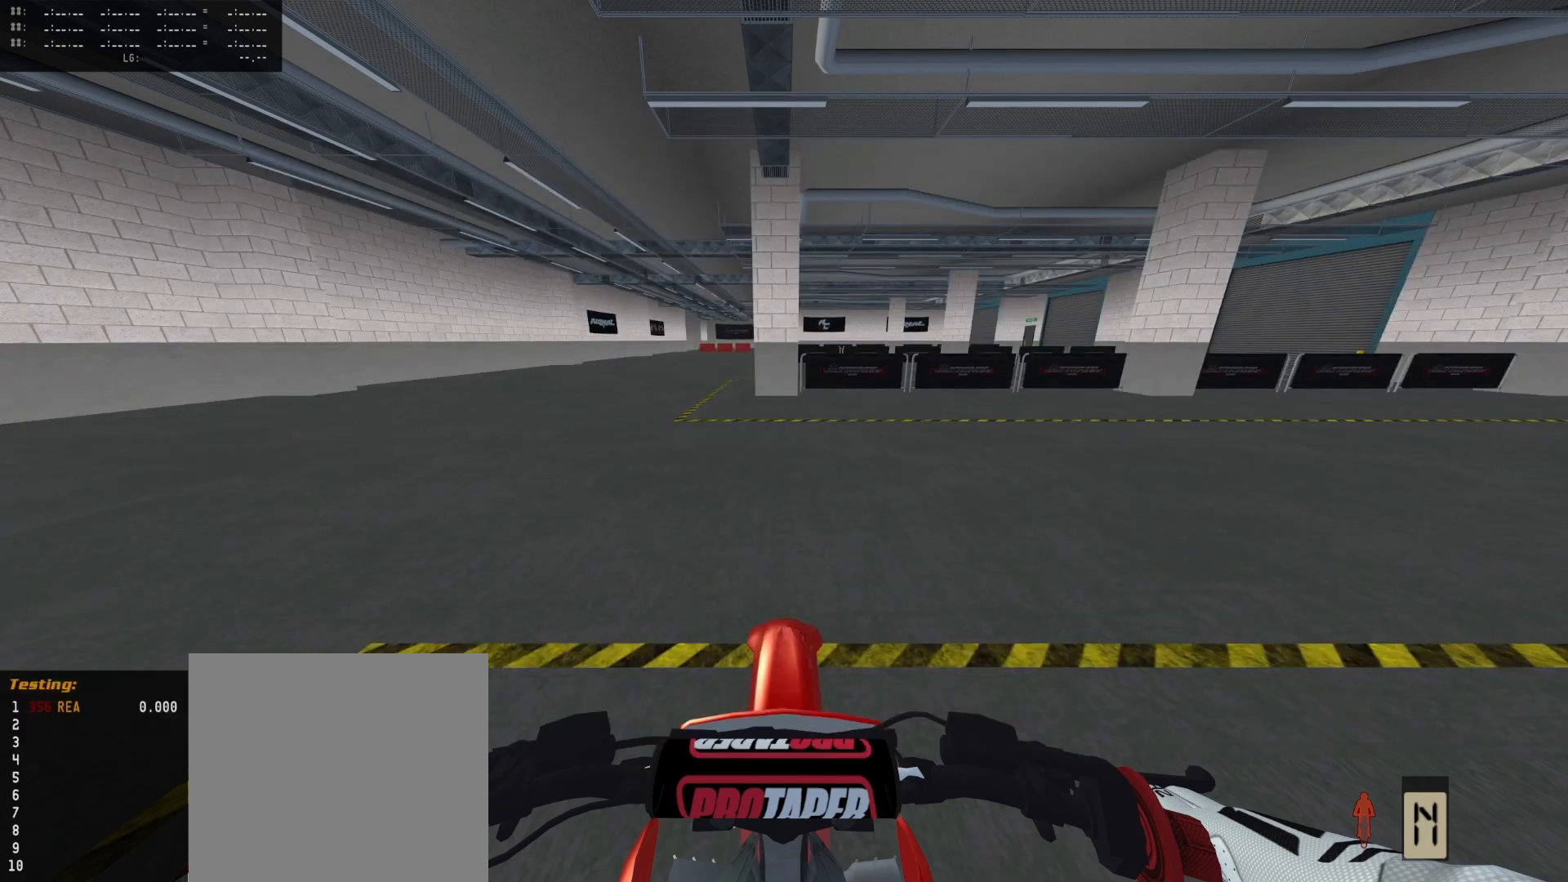
{"buttons": [], "left_stick": "left", "right_stick": "center", "events": [[167, "X", "down"], [200, "left_stick", "left"], [233, "DPAD_DOWN", "down"], [233, "X", "up"], [400, "DPAD_DOWN", "up"]]}
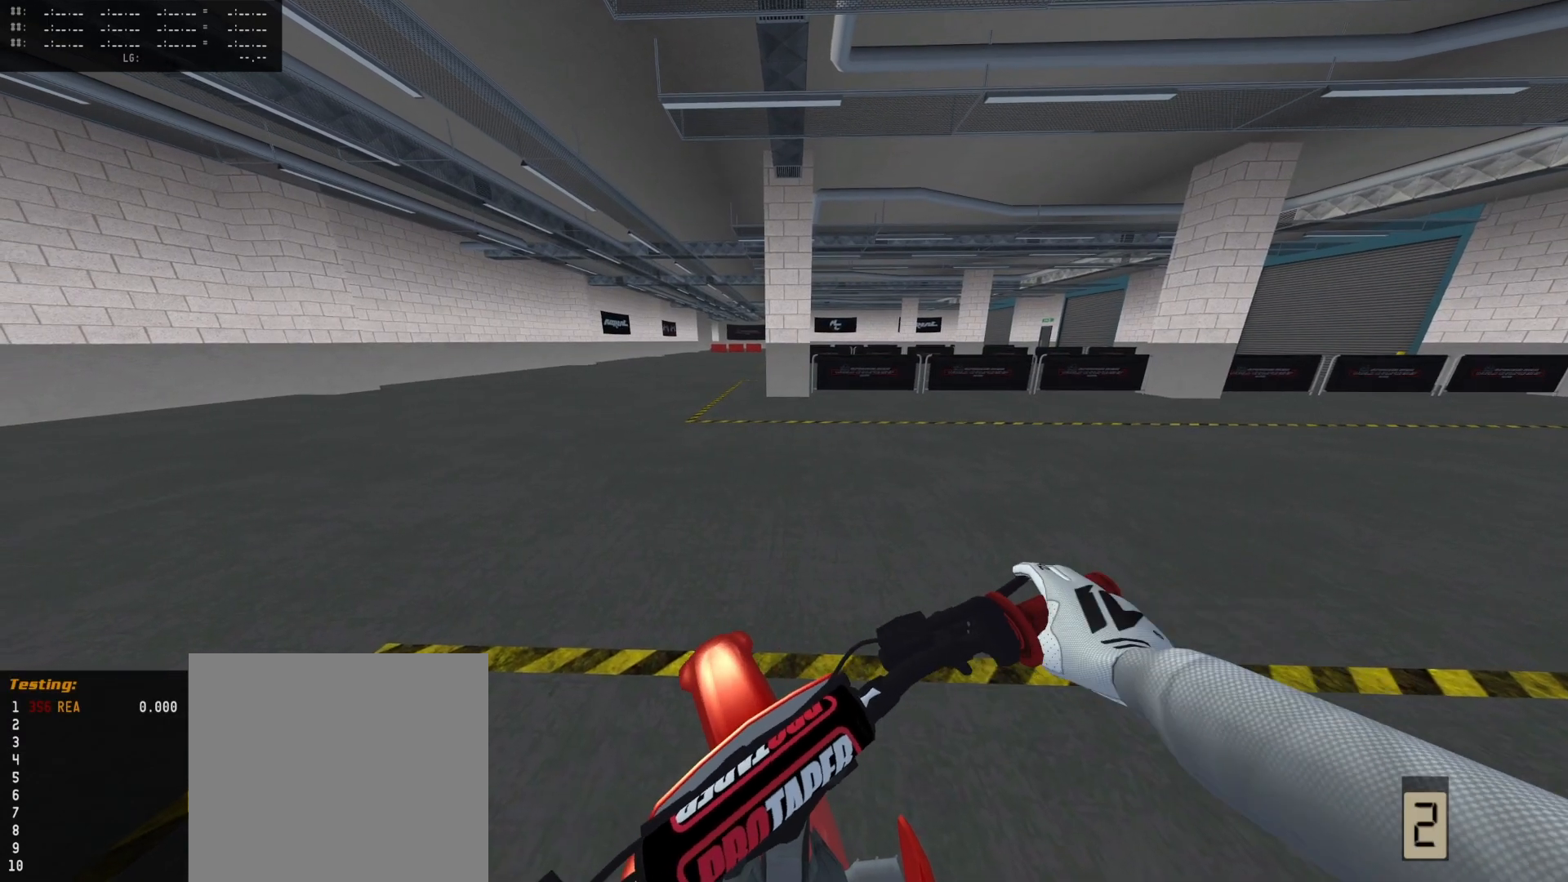
{"buttons": [], "left_stick": "left", "right_stick": "center", "events": []}
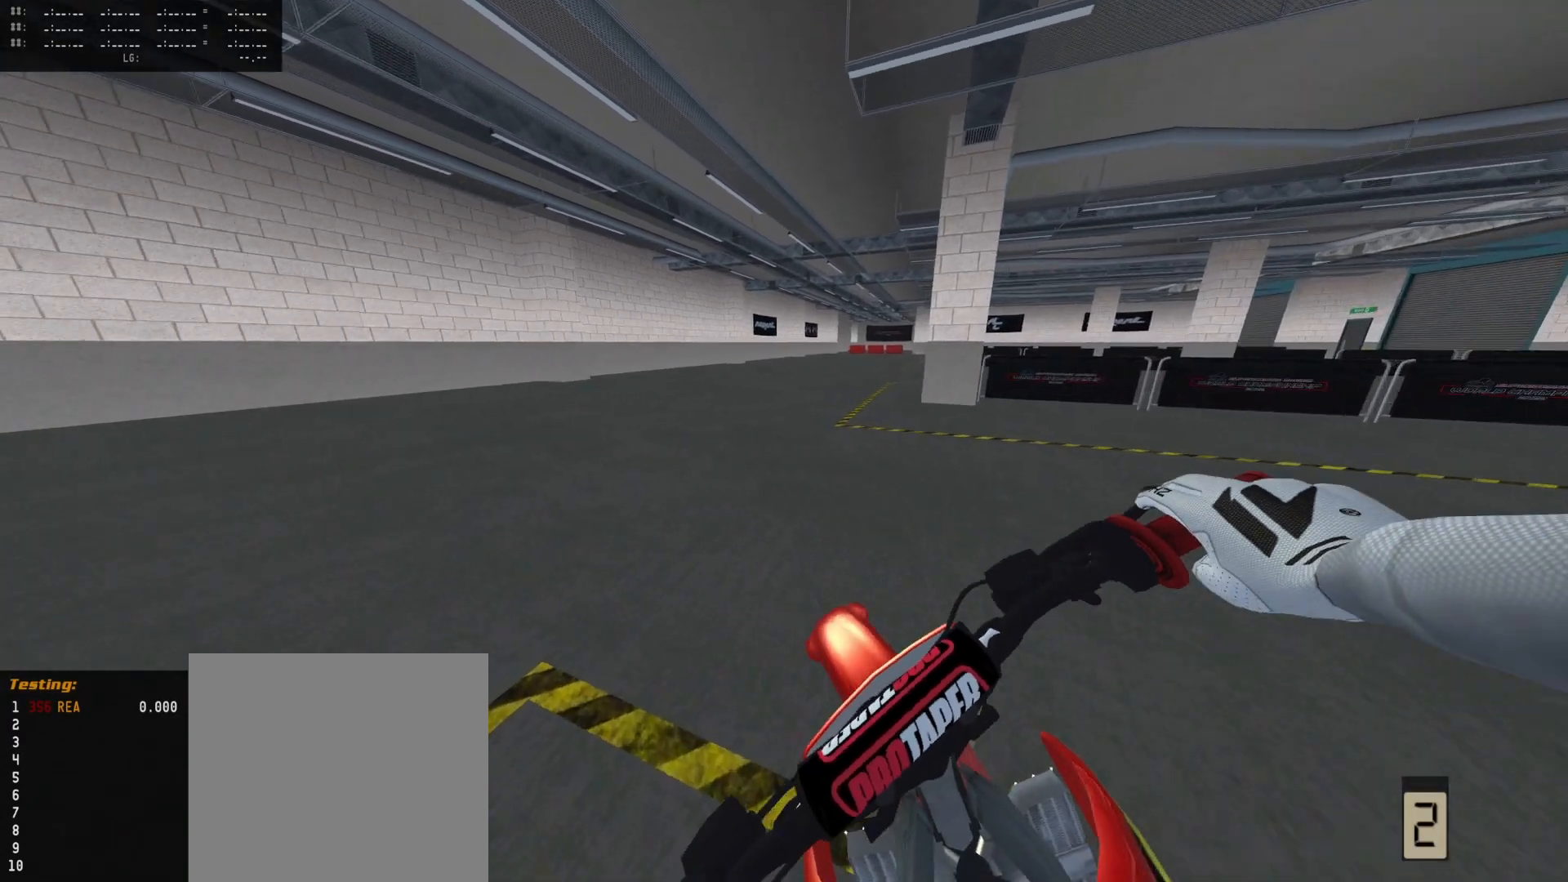
{"buttons": [], "left_stick": "center", "right_stick": "center", "events": [[133, "left_stick", "center"], [267, "left_stick", "left"], [433, "left_stick", "center"]]}
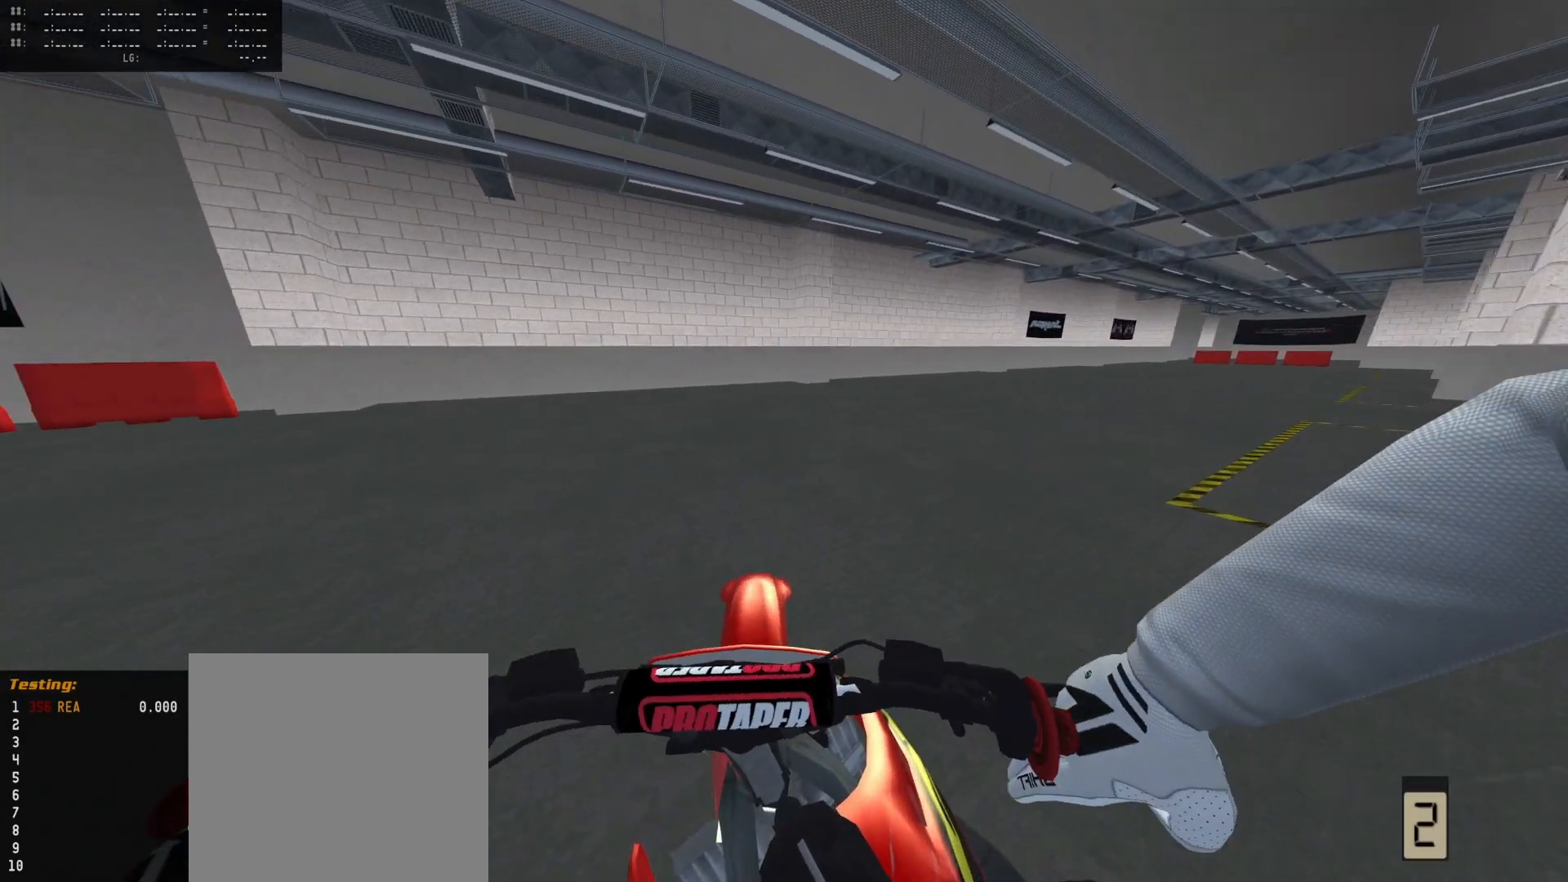
{"buttons": [], "left_stick": "center", "right_stick": "center", "events": [[33, "left_stick", "left"], [167, "left_stick", "center"], [267, "left_stick", "left"], [433, "left_stick", "center"]]}
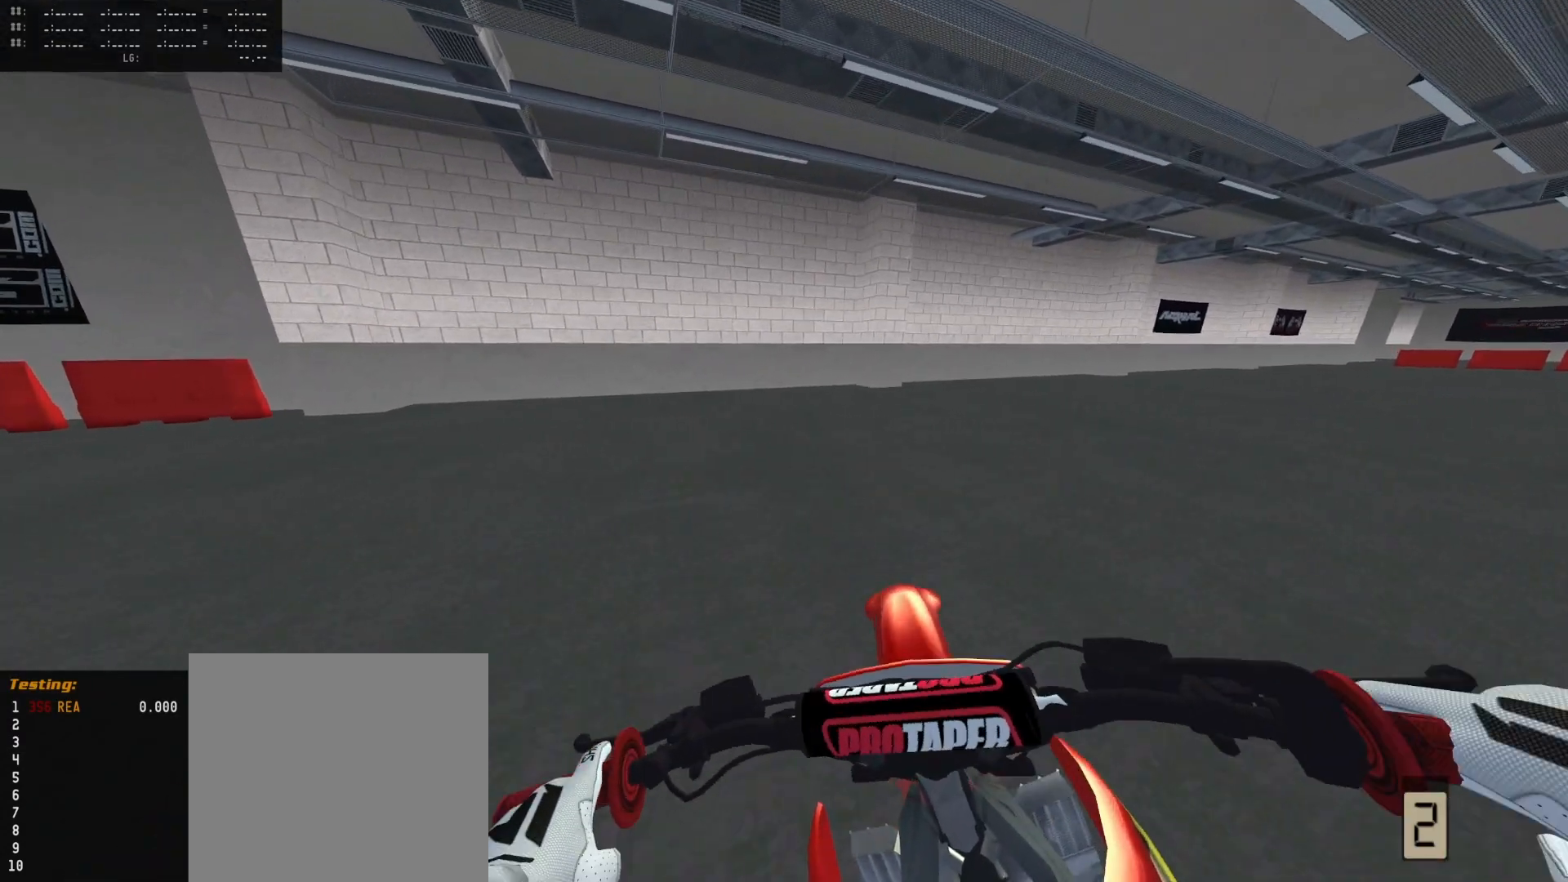
{"buttons": [], "left_stick": "center", "right_stick": "center", "events": [[67, "left_stick", "left"], [200, "left_stick", "center"], [367, "left_stick", "left"], [500, "left_stick", "center"]]}
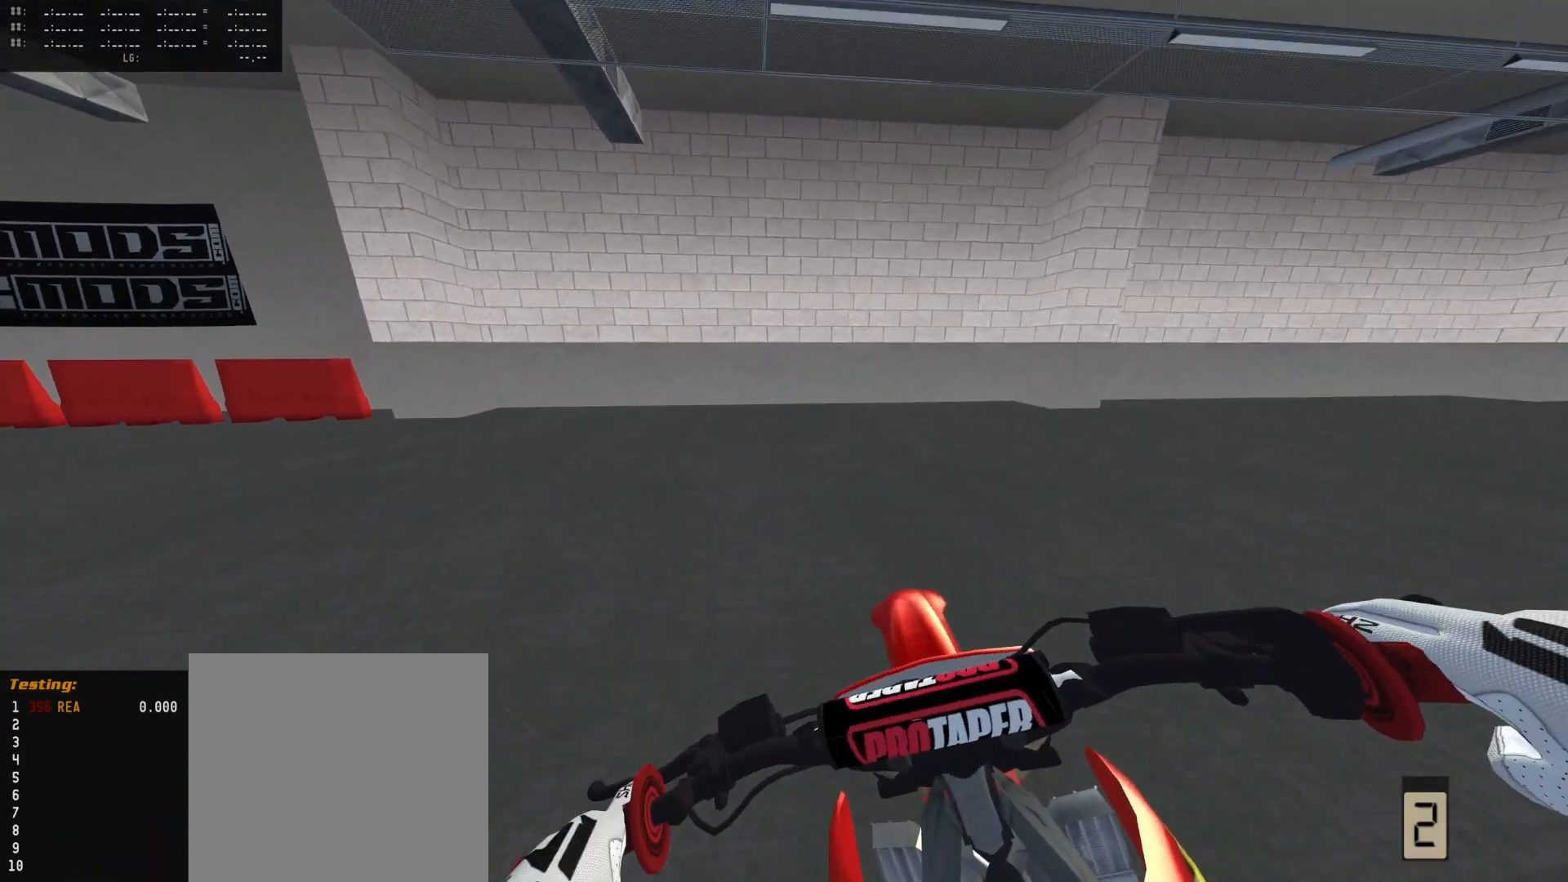
{"buttons": [], "left_stick": "left", "right_stick": "center", "events": [[167, "left_stick", "left"], [267, "left_stick", "center"], [367, "left_stick", "left"]]}
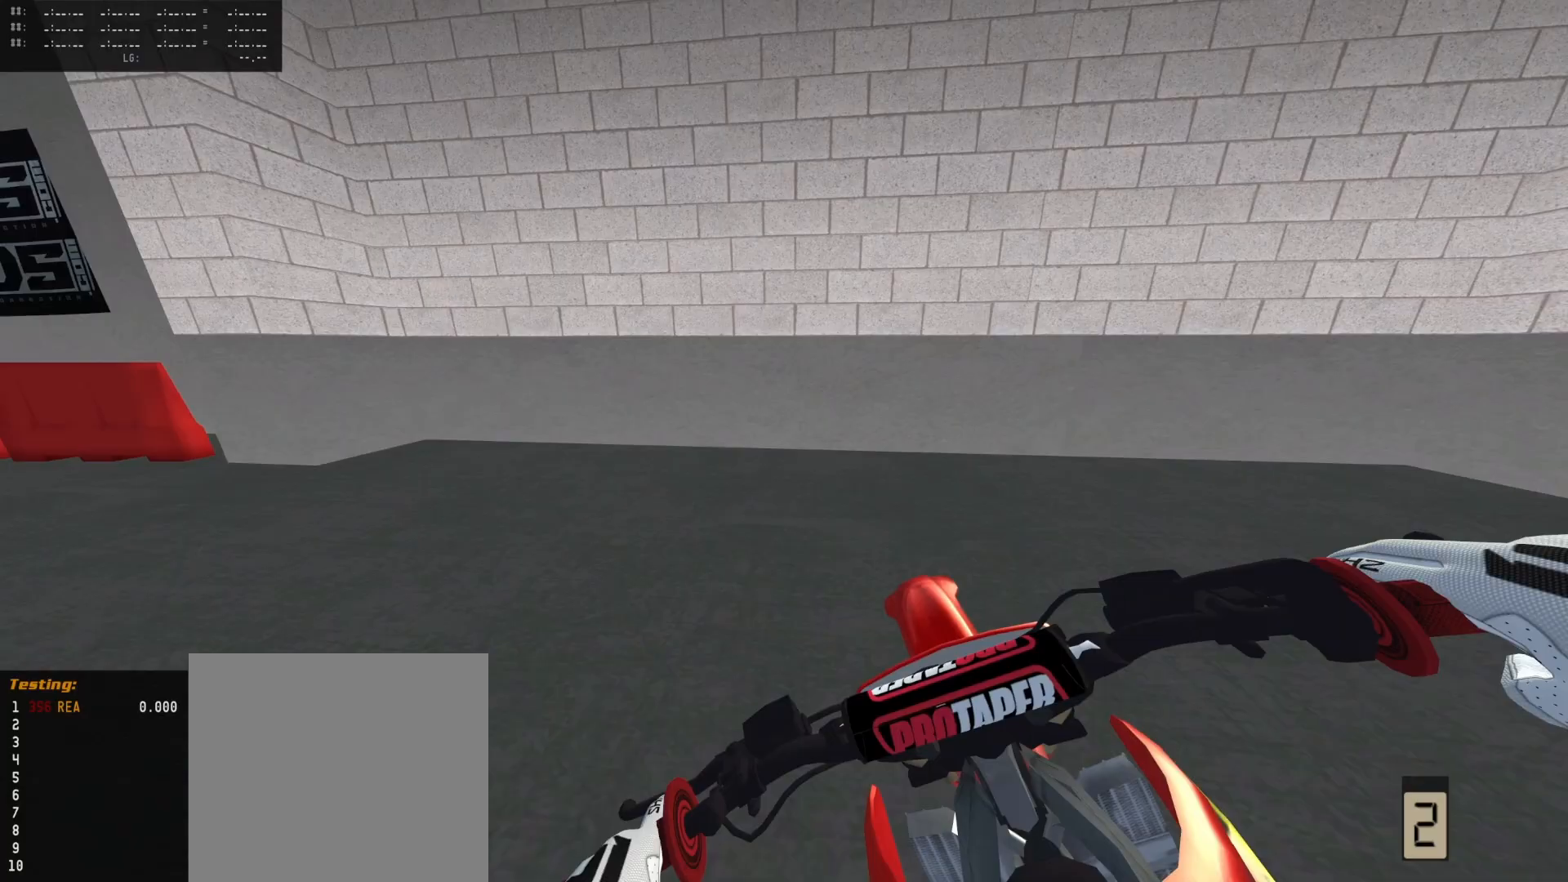
{"buttons": [], "left_stick": "center", "right_stick": "center", "events": [[67, "left_stick", "center"], [200, "left_stick", "left"], [333, "left_stick", "center"]]}
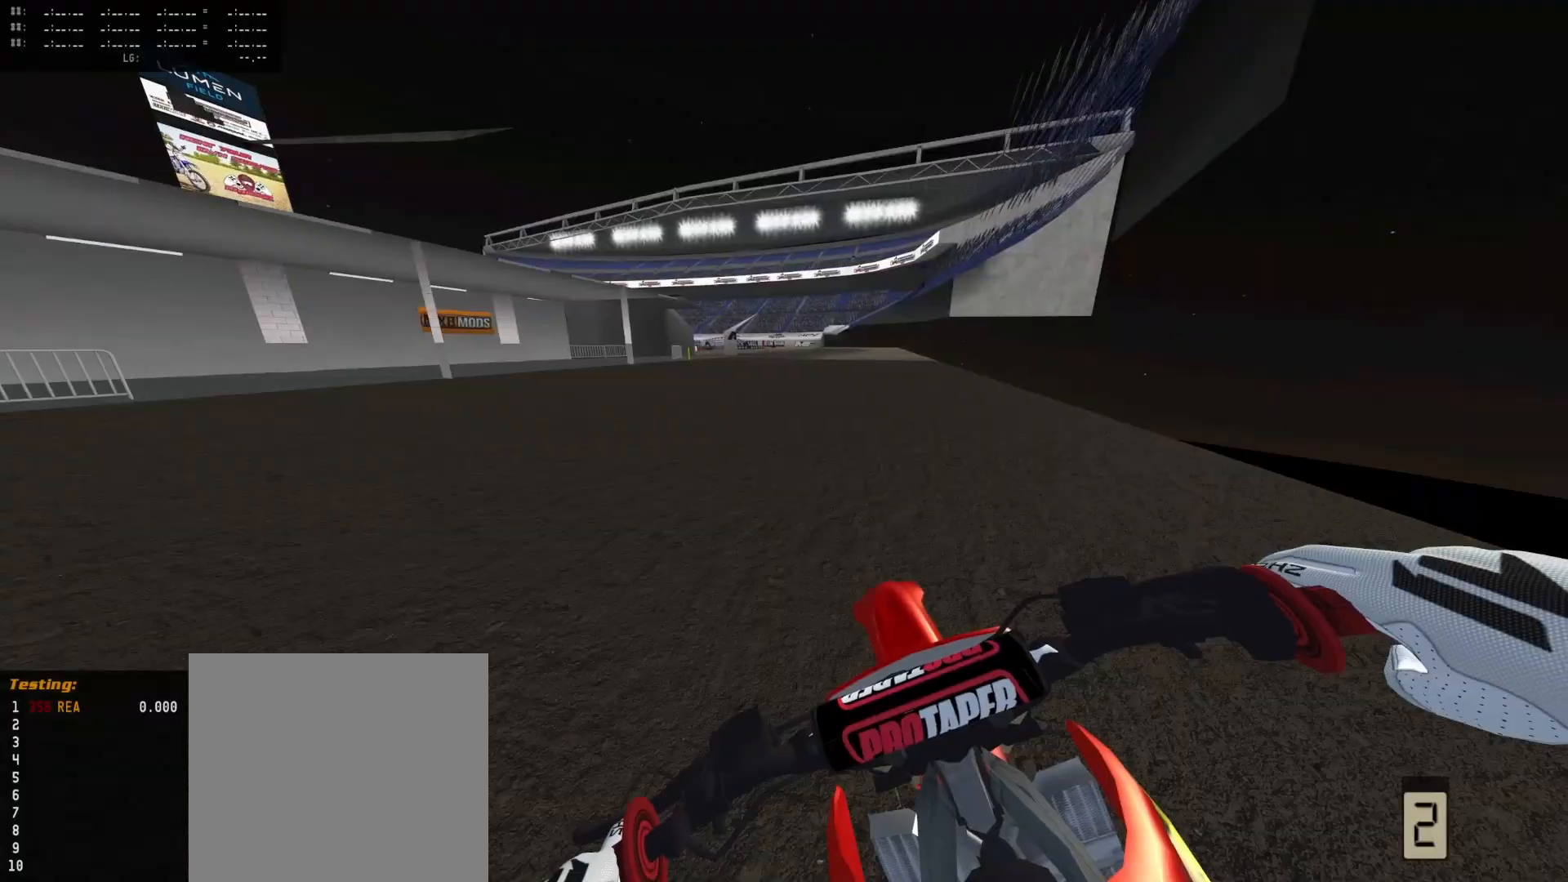
{"buttons": [], "left_stick": "center", "right_stick": "center", "events": [[33, "left_stick", "left"], [100, "left_stick", "center"], [233, "L1", "down"], [300, "X", "down"], [333, "L1", "up"], [367, "X", "up"]]}
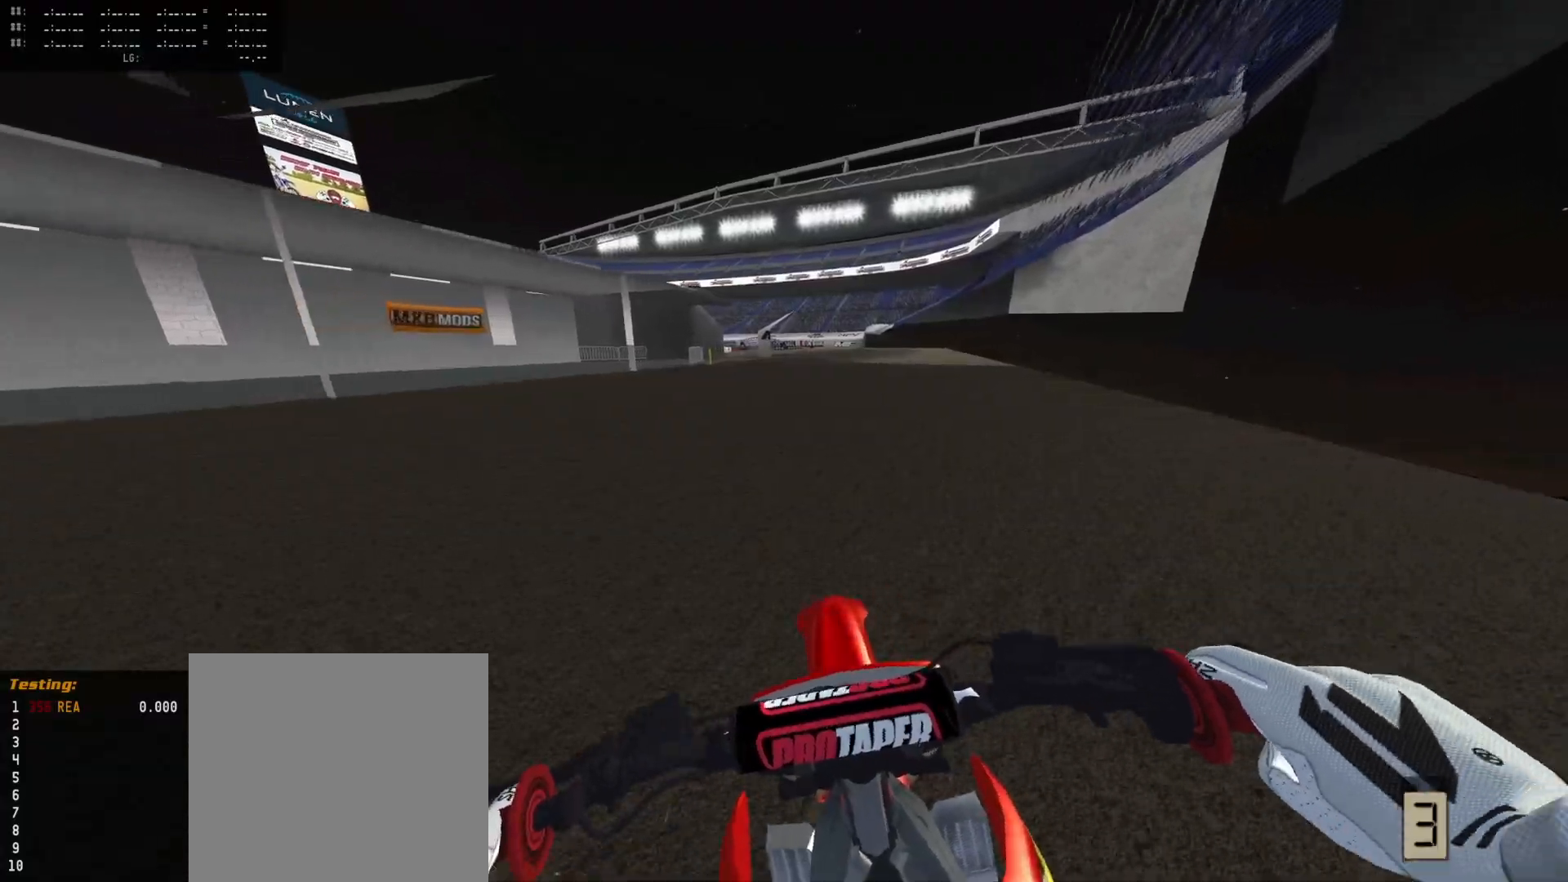
{"buttons": [], "left_stick": "center", "right_stick": "center", "events": [[67, "L1", "down"], [133, "L1", "up"], [267, "left_stick", "left"], [333, "left_stick", "center"]]}
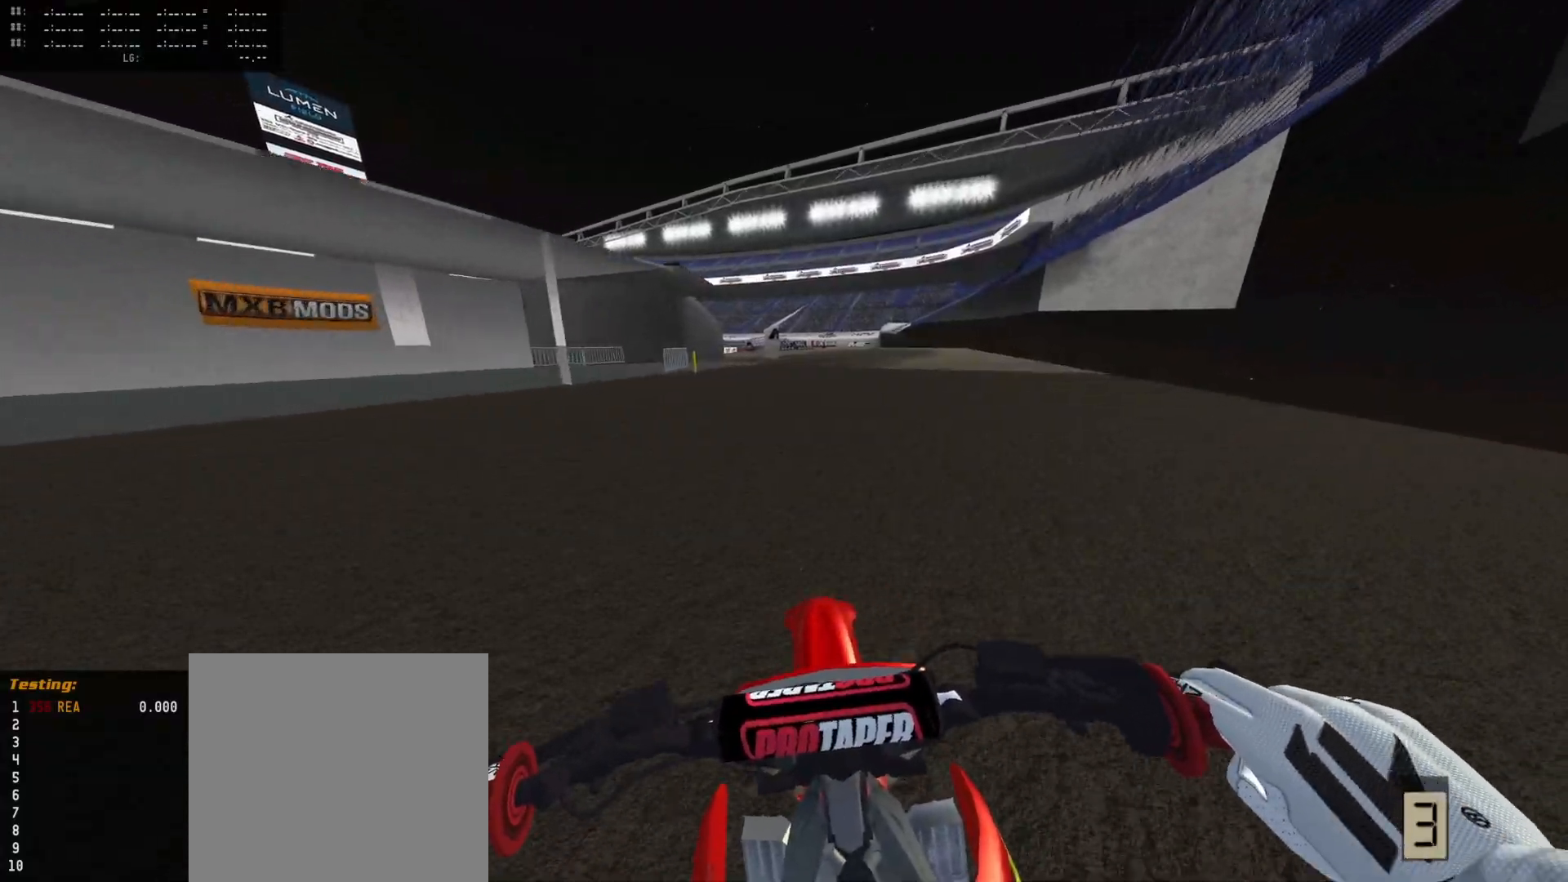
{"buttons": [], "left_stick": "center", "right_stick": "center", "events": [[33, "left_stick", "left"], [100, "L1", "down"], [133, "X", "down"], [133, "left_stick", "center"], [167, "X", "up"], [200, "L1", "up"], [333, "left_stick", "left"], [400, "left_stick", "center"]]}
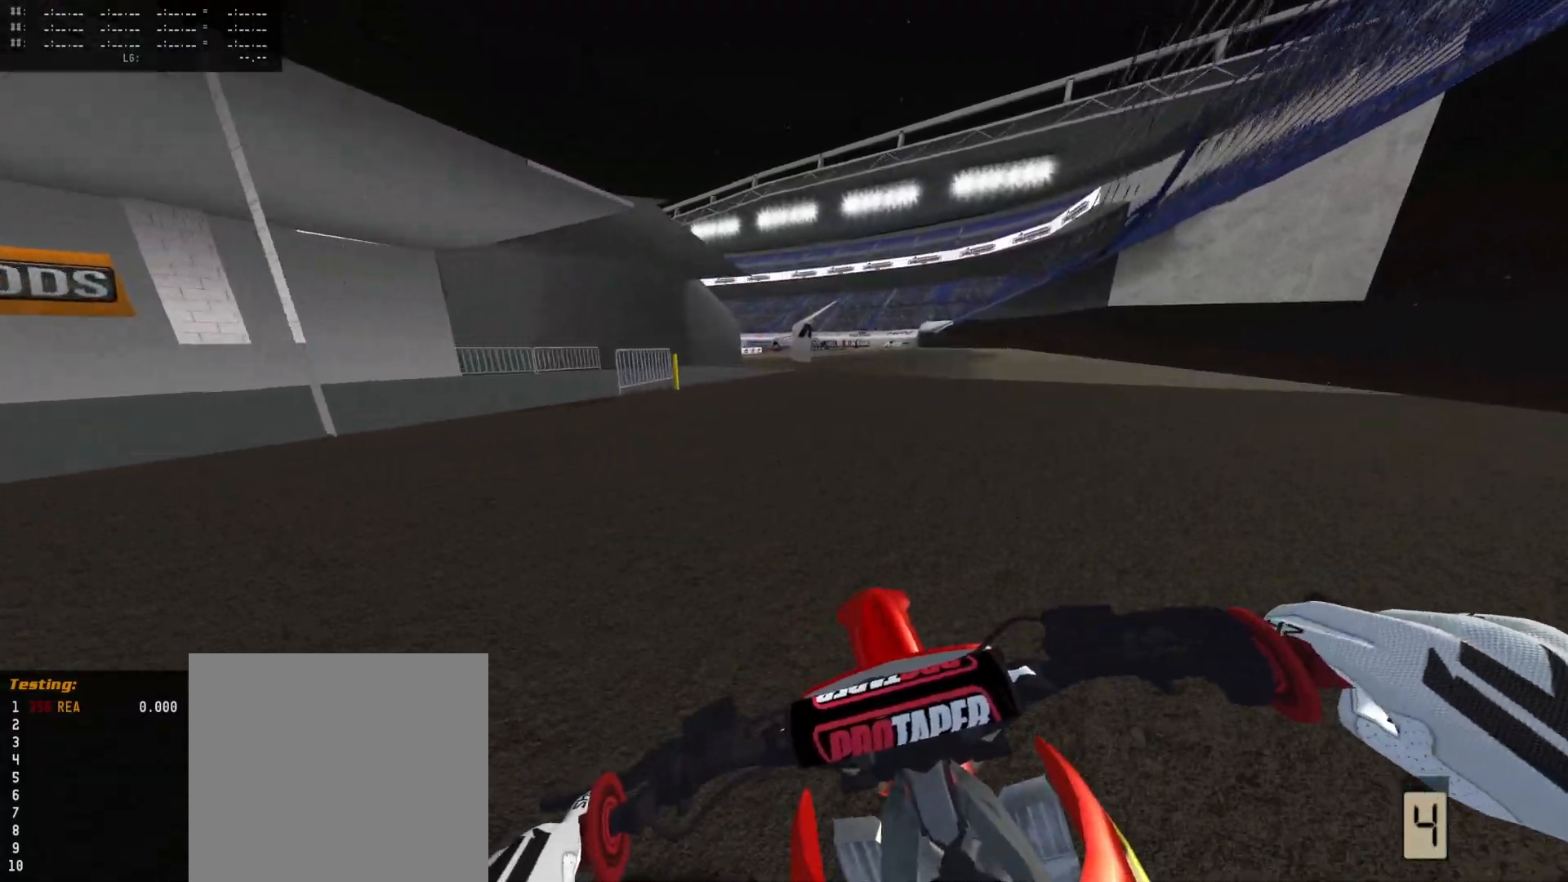
{"buttons": ["X", "L1"], "left_stick": "center", "right_stick": "center", "events": [[400, "L1", "down"], [467, "X", "down"]]}
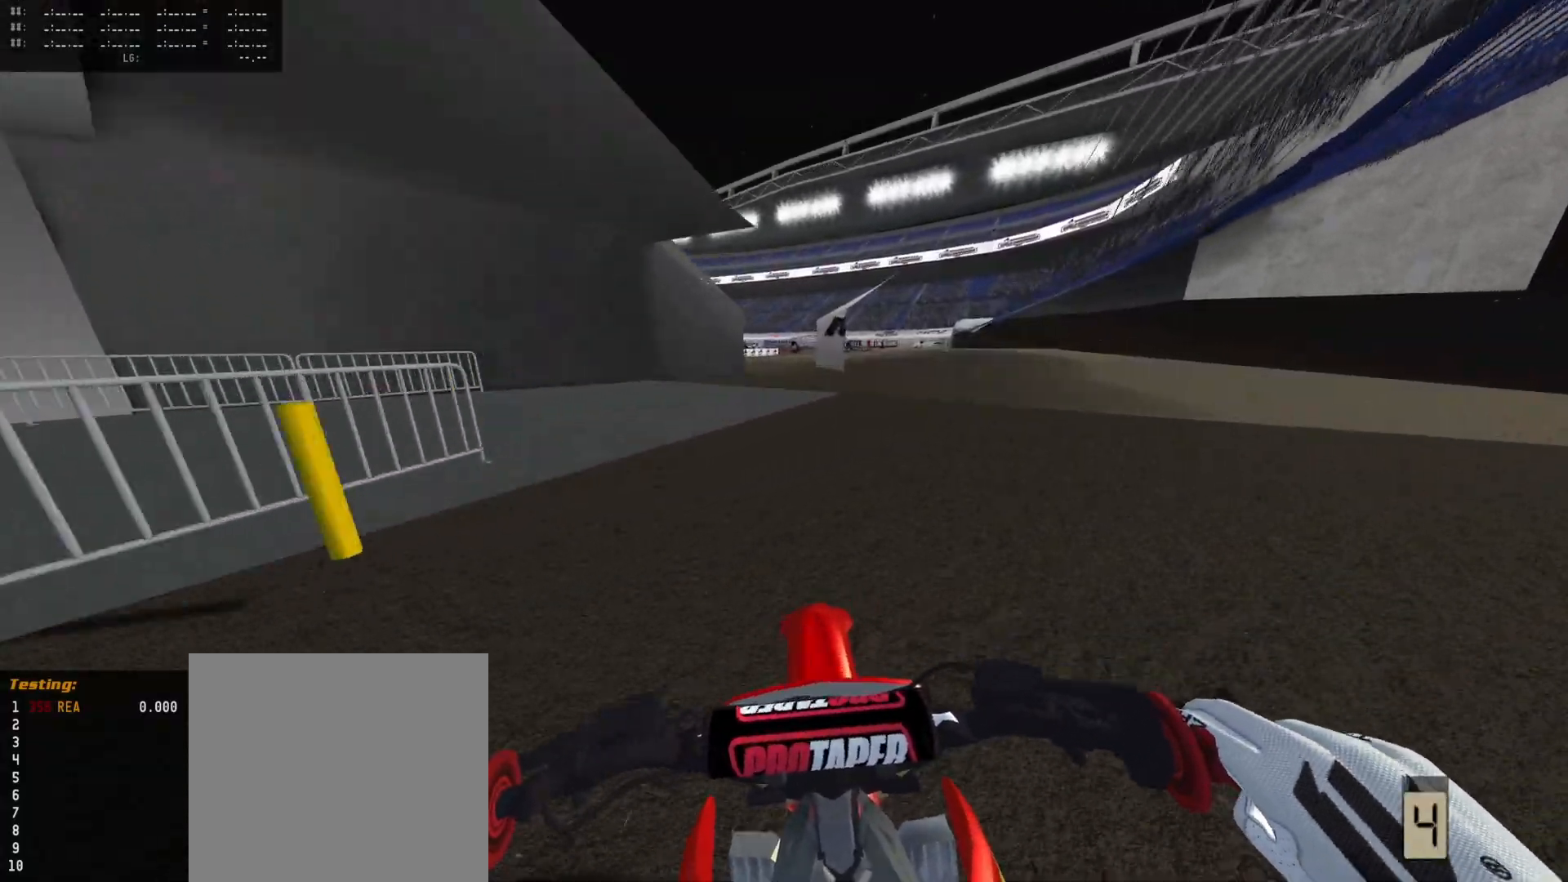
{"buttons": [], "left_stick": "center", "right_stick": "down-left", "events": [[33, "L1", "up"], [33, "X", "up"], [233, "right_stick", "down-left"], [333, "DPAD_DOWN", "down"], [467, "DPAD_DOWN", "up"]]}
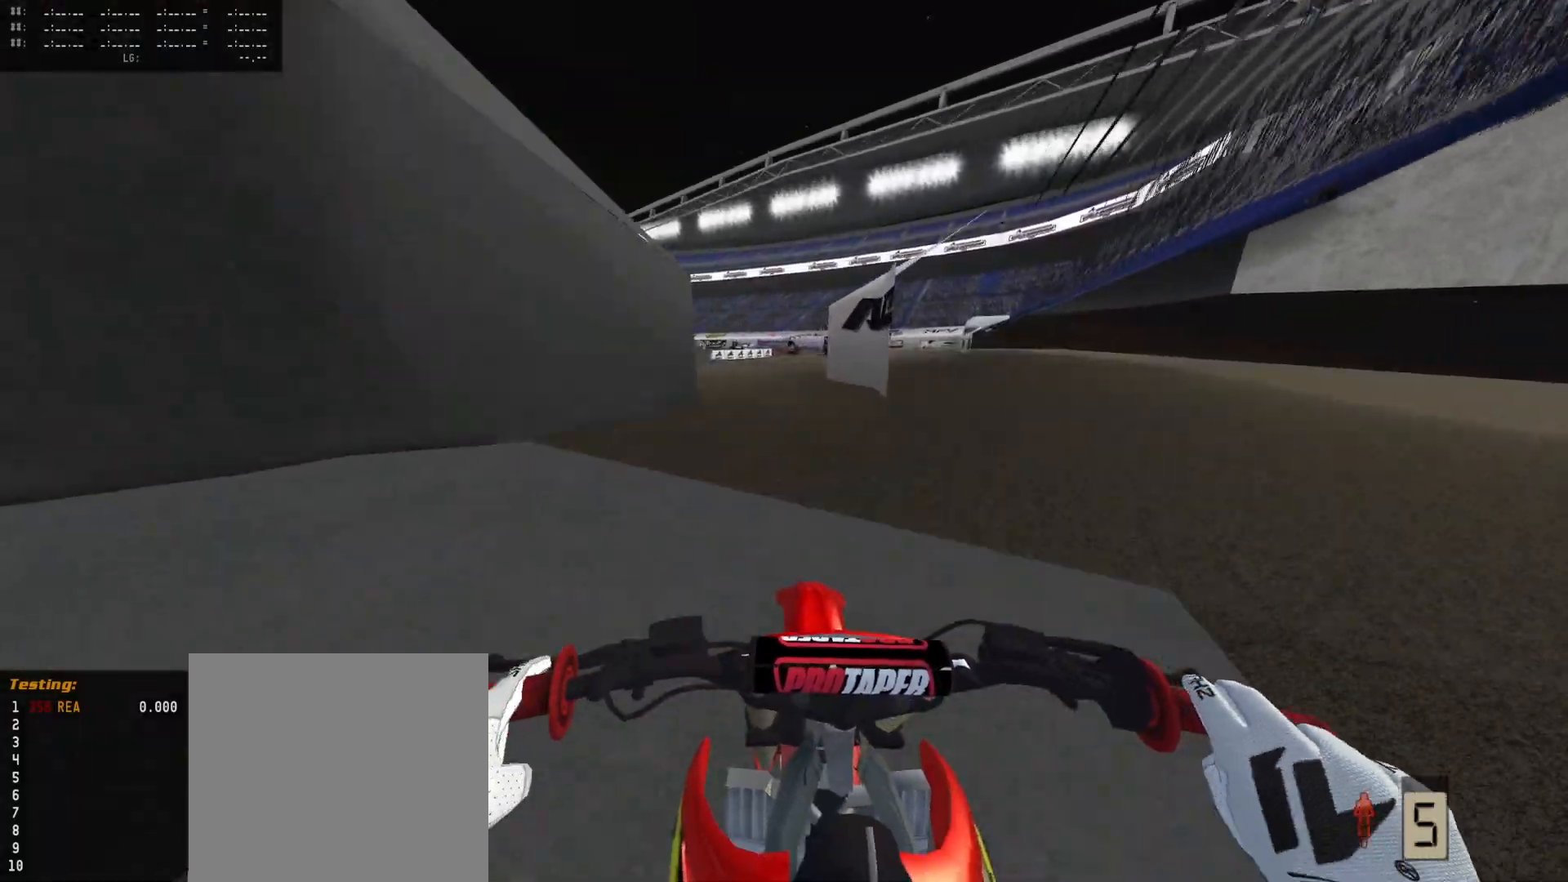
{"buttons": [], "left_stick": "center", "right_stick": "center", "events": [[300, "L1", "down"], [300, "right_stick", "center"], [367, "L1", "up"], [367, "X", "down"], [400, "X", "up"]]}
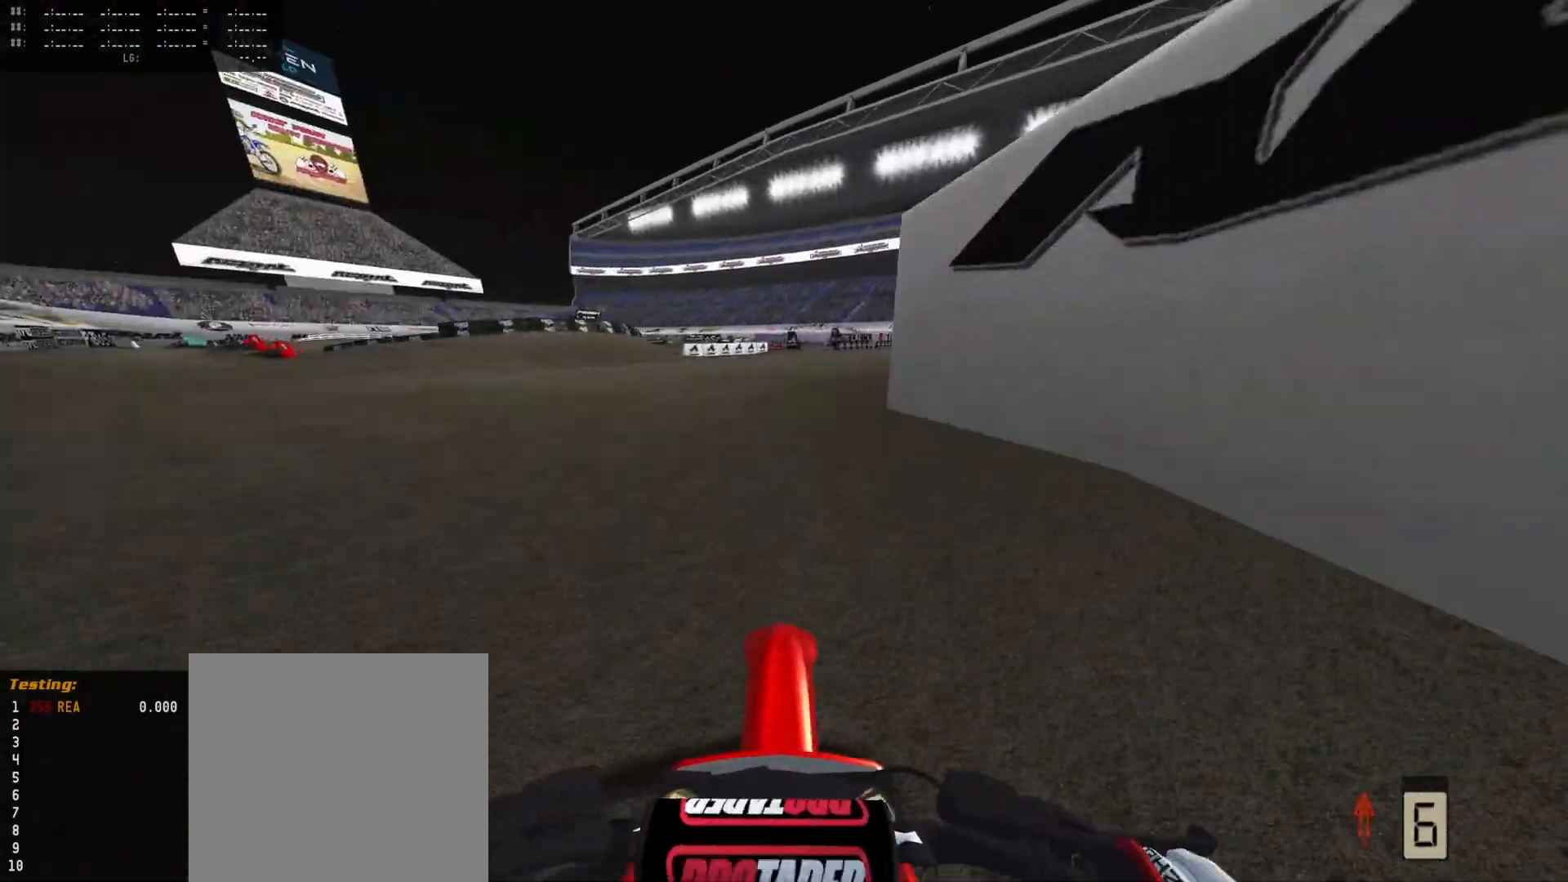
{"buttons": [], "left_stick": "center", "right_stick": "down-left", "events": [[33, "right_stick", "down"], [167, "right_stick", "down-left"], [367, "left_stick", "right"], [500, "left_stick", "center"]]}
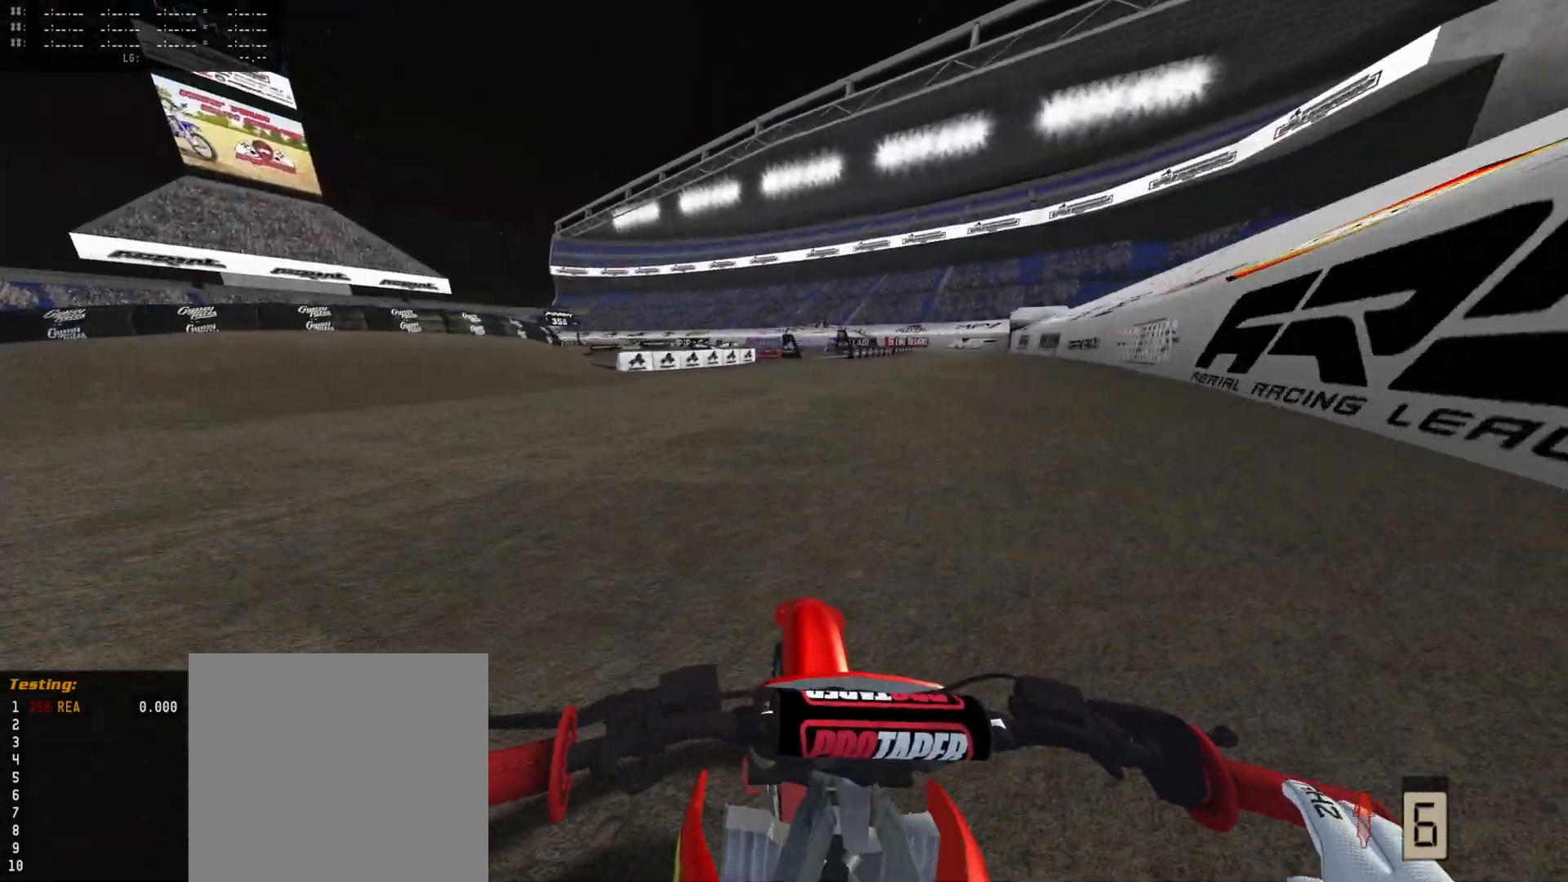
{"buttons": [], "left_stick": "center", "right_stick": "down-left", "events": [[100, "DPAD_DOWN", "down"], [100, "left_stick", "right"], [200, "L1", "down"], [233, "DPAD_DOWN", "up"], [233, "left_stick", "center"], [267, "right_stick", "center"], [367, "L1", "up"], [433, "right_stick", "down-left"]]}
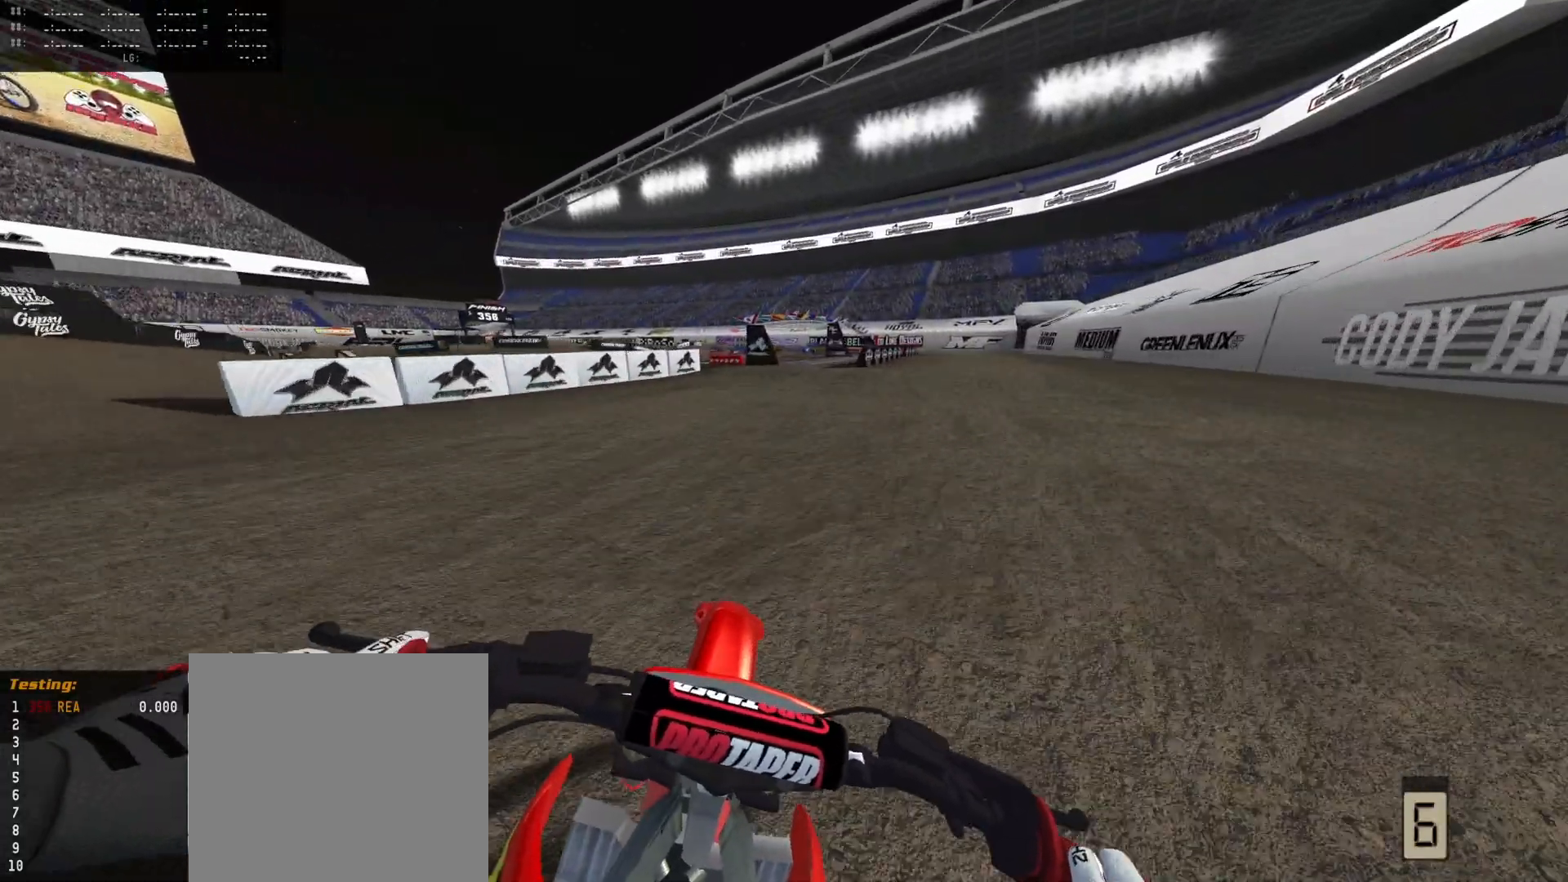
{"buttons": [], "left_stick": "center", "right_stick": "center", "events": [[200, "right_stick", "center"]]}
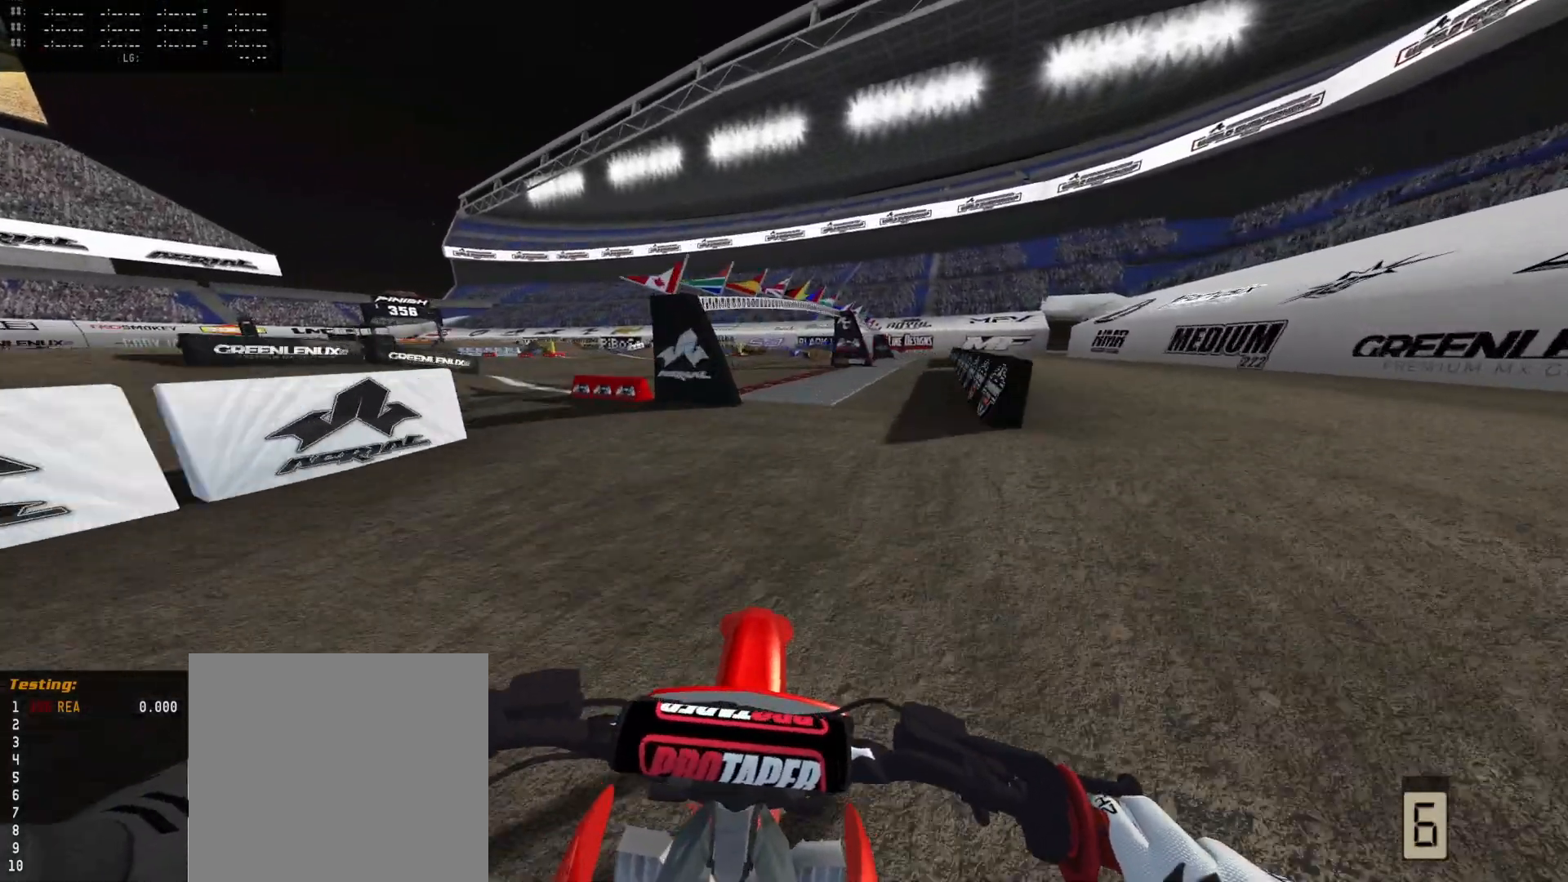
{"buttons": ["A"], "left_stick": "center", "right_stick": "center", "events": [[100, "left_stick", "left"], [200, "left_stick", "center"], [467, "A", "down"]]}
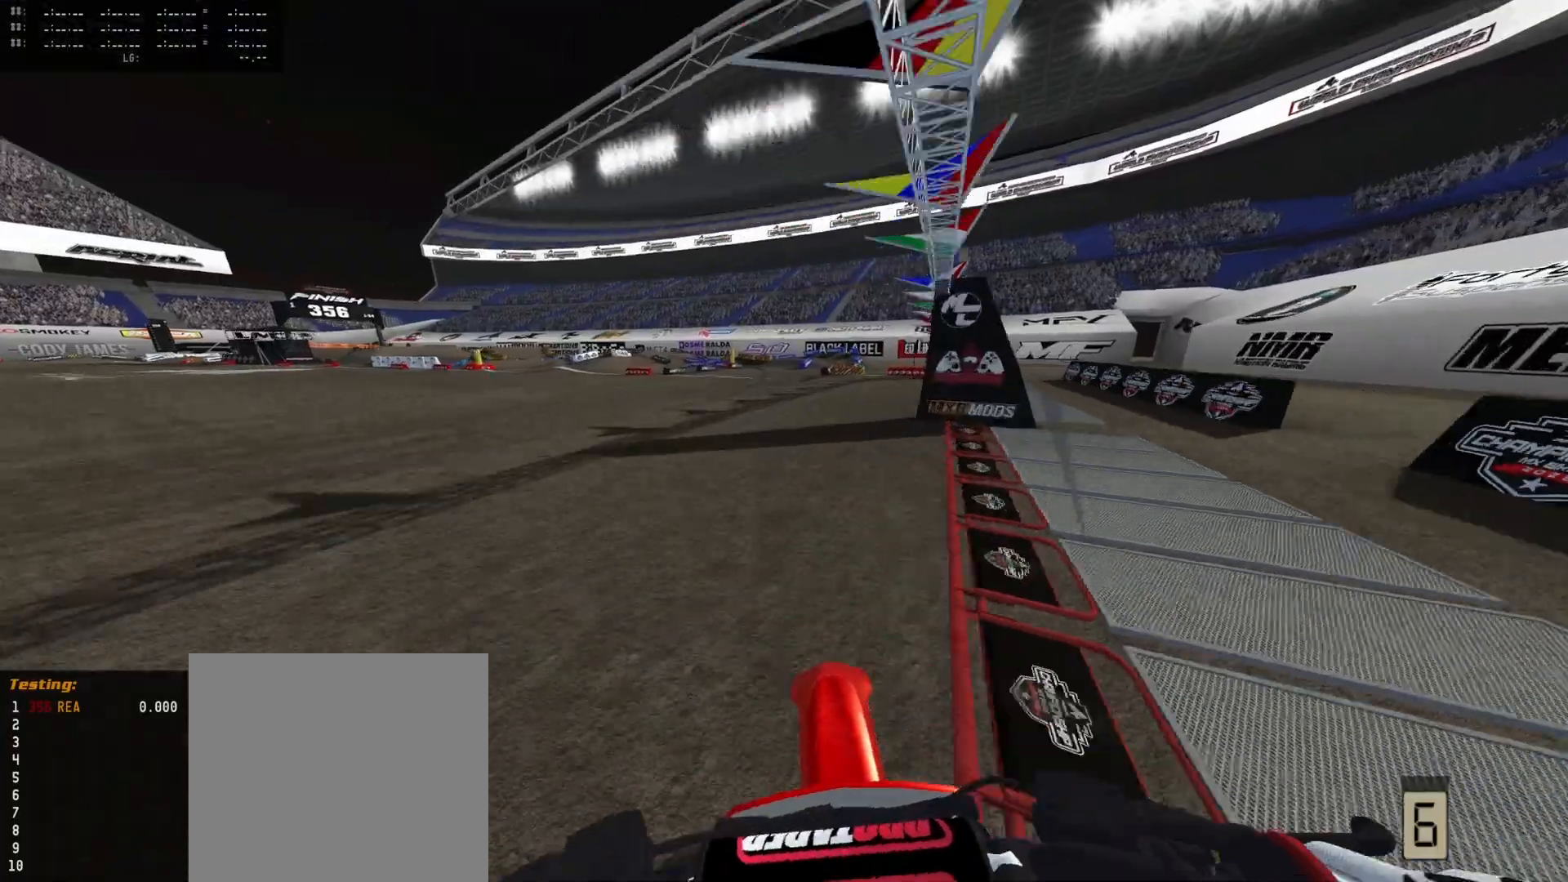
{"buttons": [], "left_stick": "center", "right_stick": "down-left", "events": [[33, "A", "up"], [100, "A", "down"], [167, "A", "up"], [167, "left_stick", "right"], [233, "left_stick", "center"], [300, "L2", "down"], [300, "right_stick", "down-left"], [433, "L2", "up"]]}
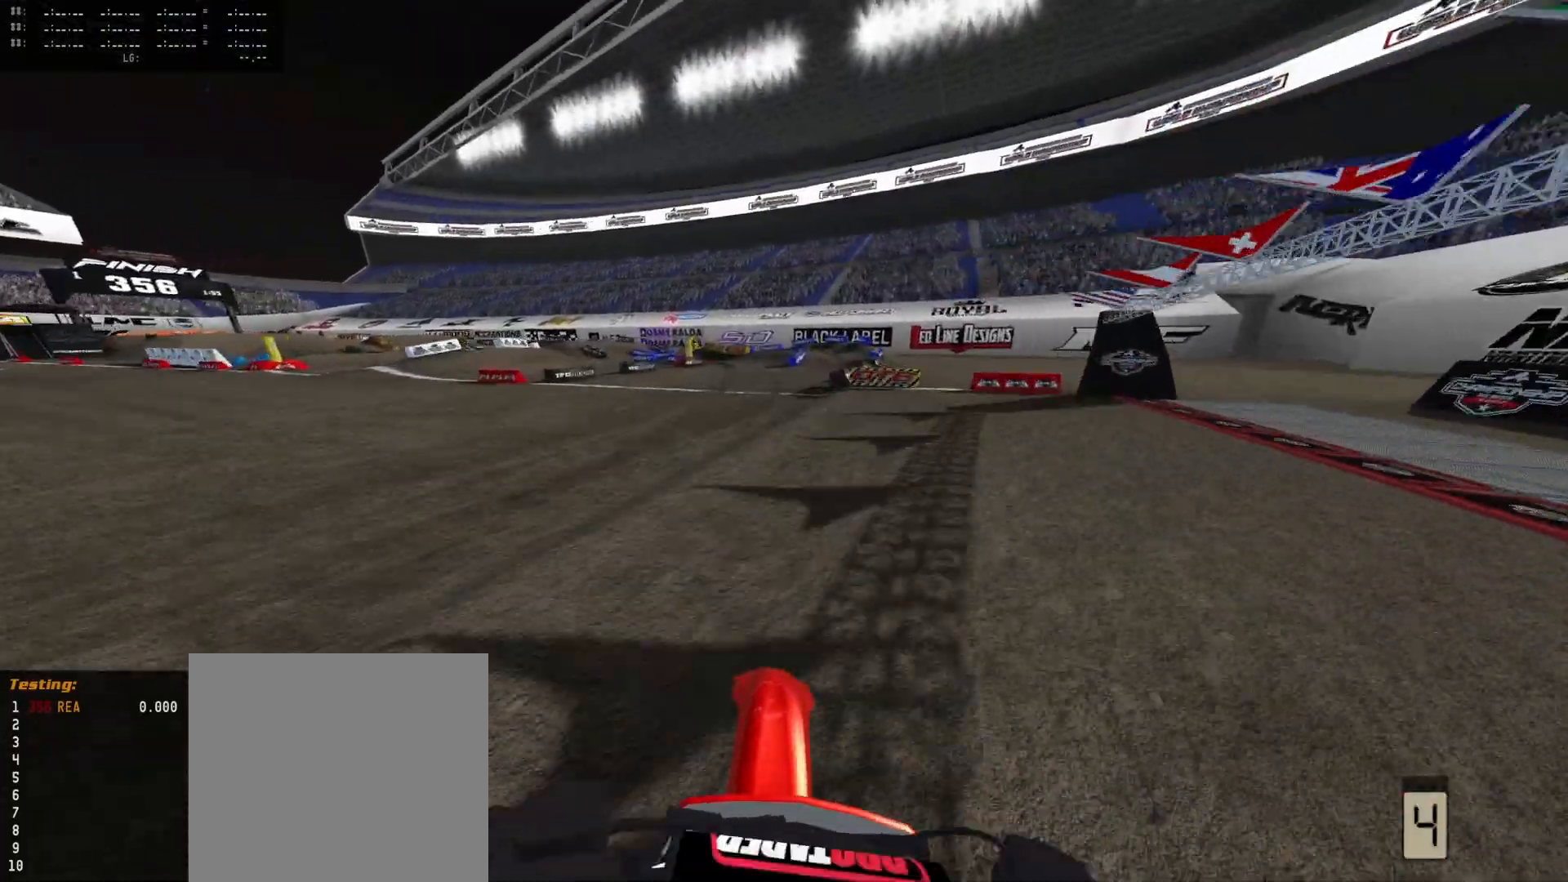
{"buttons": ["L2"], "left_stick": "left", "right_stick": "down-left", "events": [[100, "L2", "down"], [100, "left_stick", "left"], [167, "L2", "up"], [233, "left_stick", "center"], [367, "left_stick", "left"], [400, "L2", "down"]]}
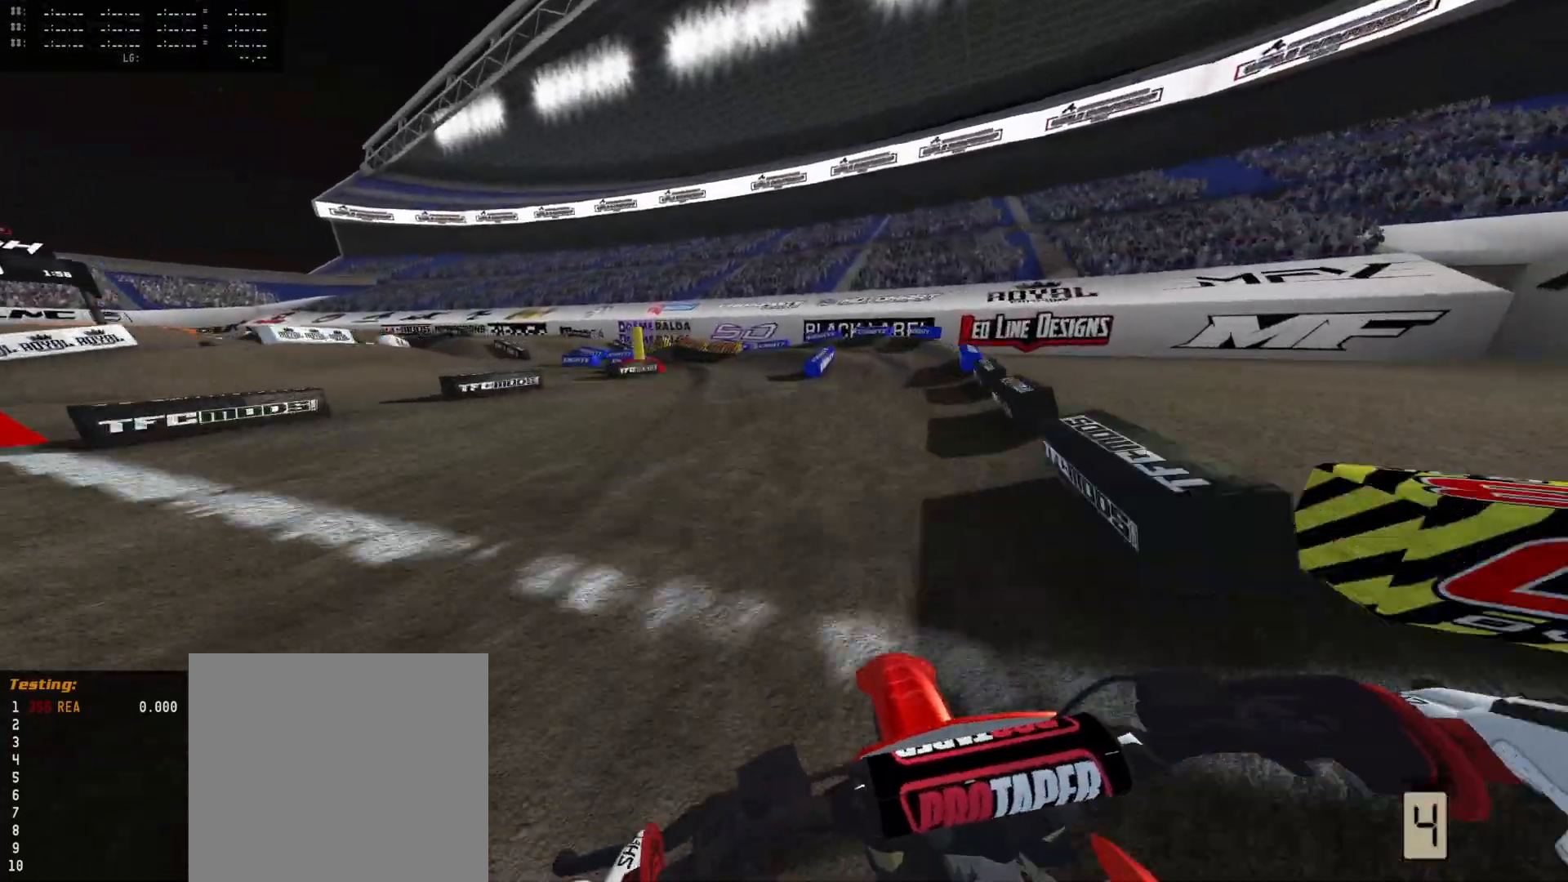
{"buttons": ["A"], "left_stick": "center", "right_stick": "center", "events": [[33, "L2", "up"], [33, "left_stick", "center"], [33, "right_stick", "center"], [167, "L2", "down"], [167, "left_stick", "left"], [167, "right_stick", "down"], [233, "L2", "up"], [267, "left_stick", "center"], [267, "right_stick", "center"], [433, "left_stick", "left"], [500, "A", "down"], [500, "left_stick", "center"]]}
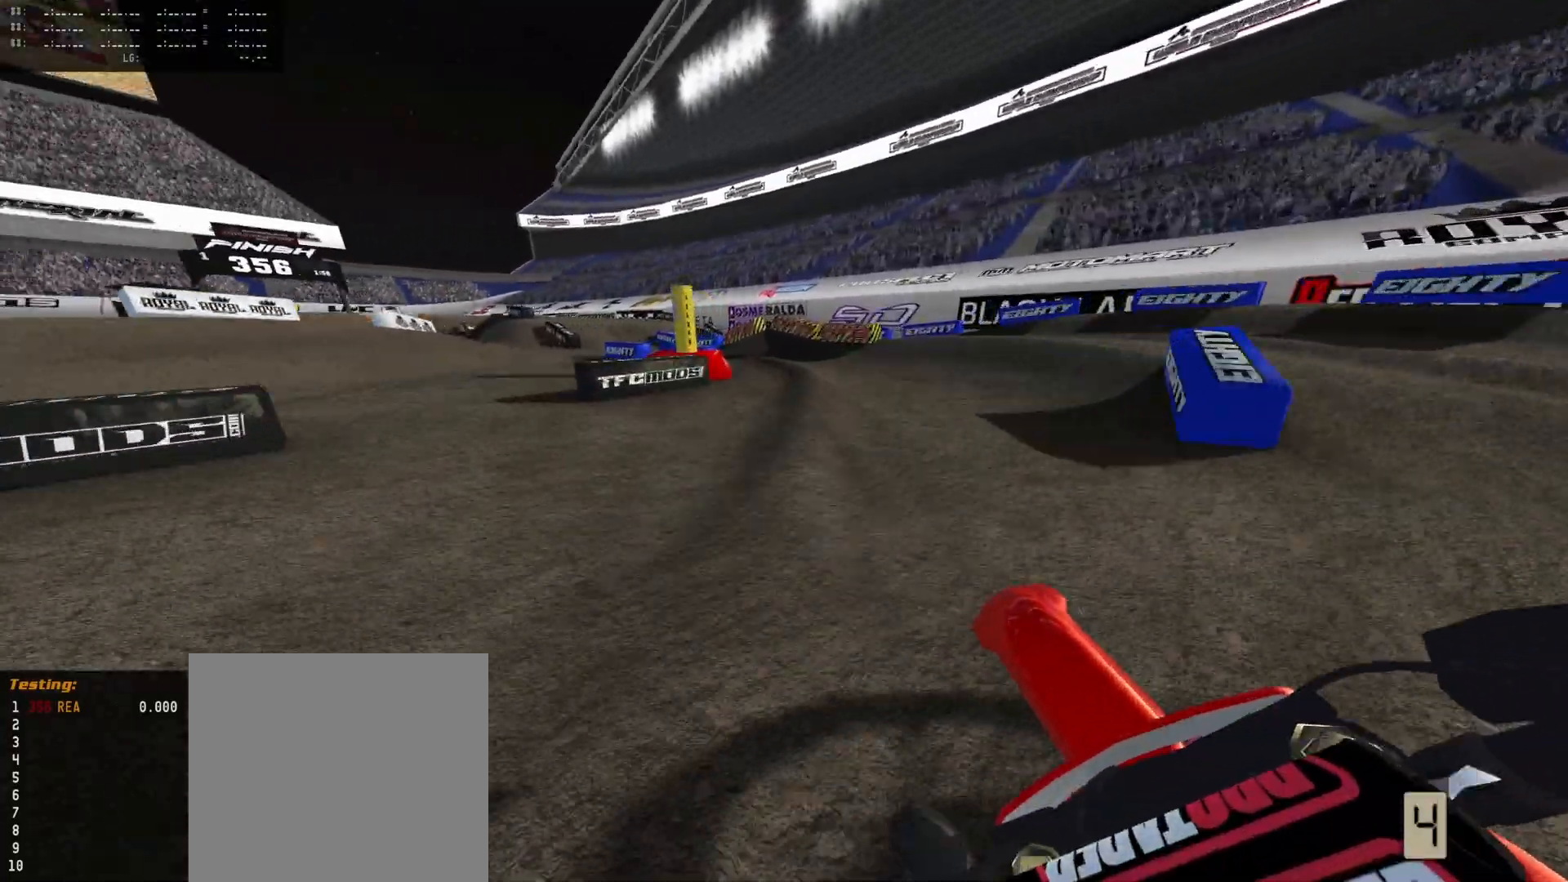
{"buttons": [], "left_stick": "center", "right_stick": "center", "events": [[33, "A", "up"], [233, "left_stick", "right"], [300, "left_stick", "center"]]}
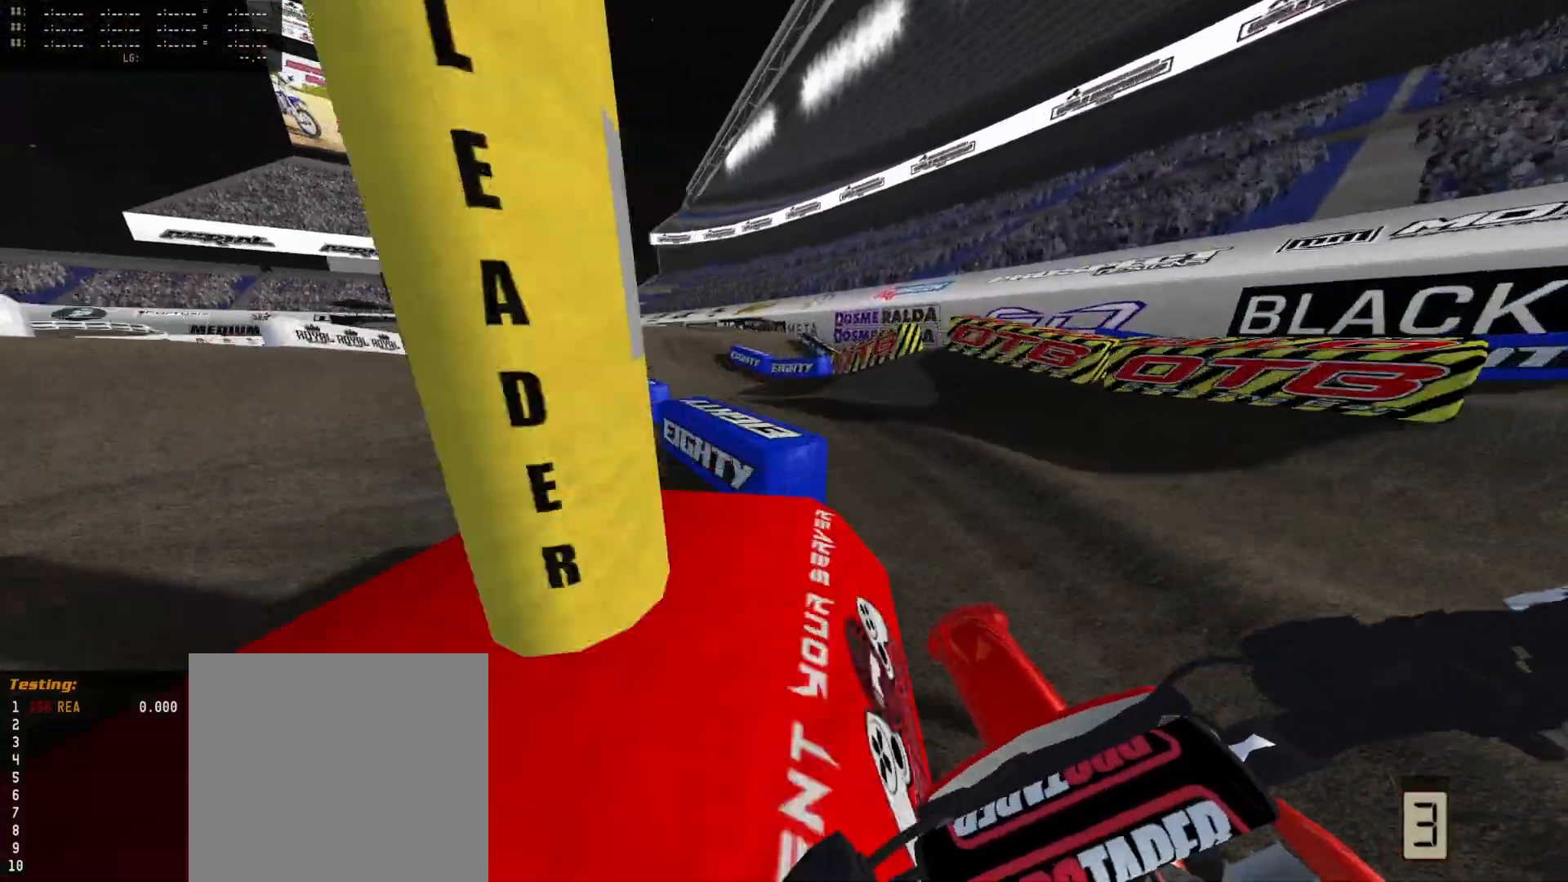
{"buttons": [], "left_stick": "center", "right_stick": "center", "events": [[33, "left_stick", "left"], [167, "left_stick", "center"]]}
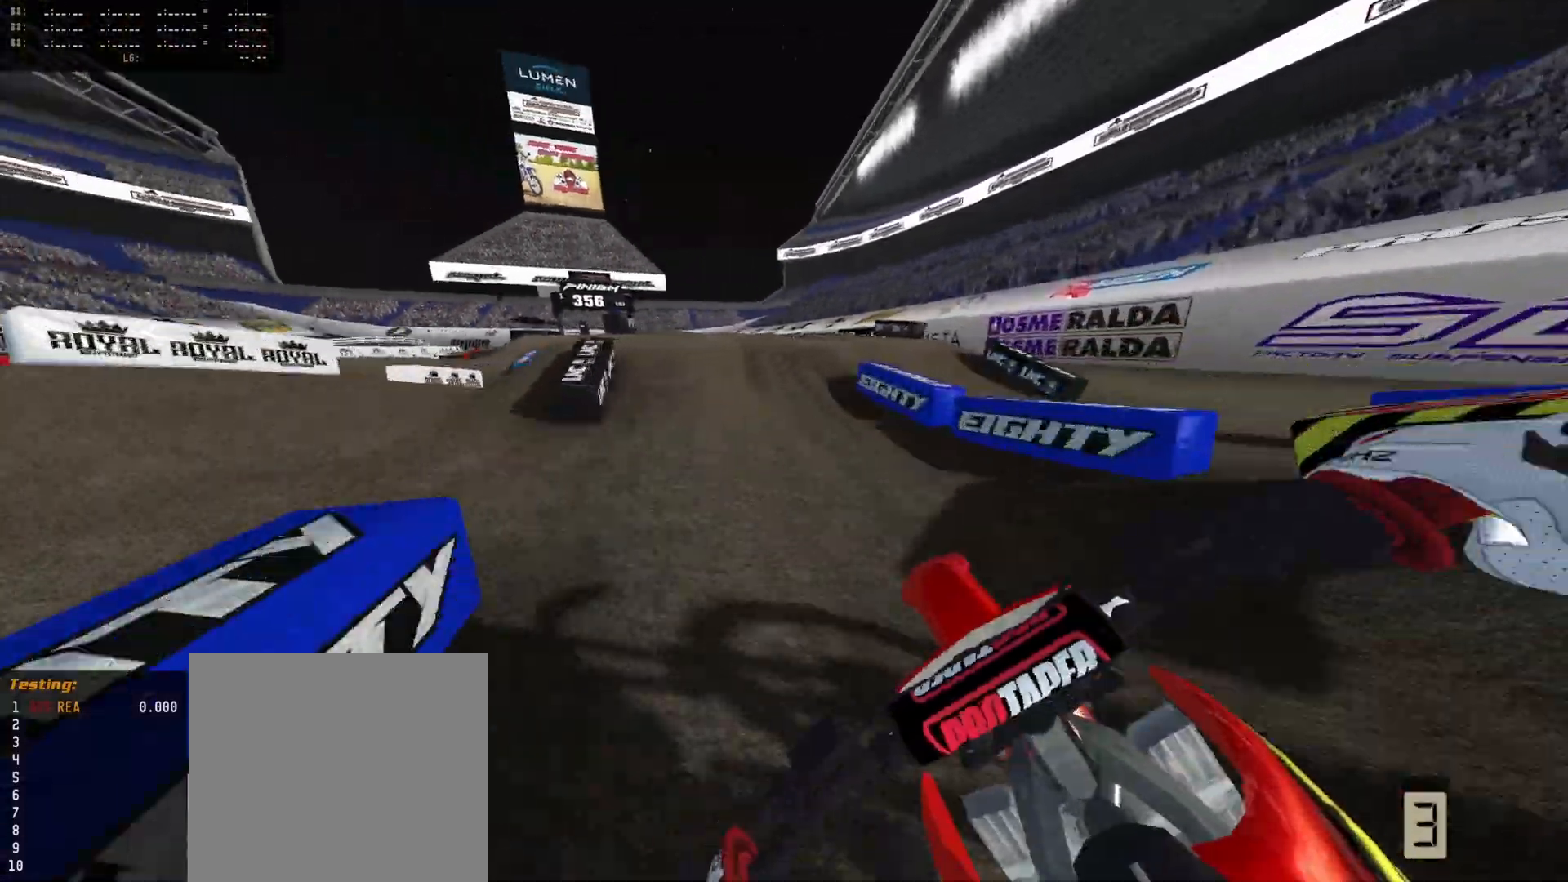
{"buttons": ["DPAD_DOWN"], "left_stick": "center", "right_stick": "center", "events": [[300, "left_stick", "right"], [367, "DPAD_DOWN", "down"], [367, "right_stick", "down"], [433, "left_stick", "center"], [500, "right_stick", "center"]]}
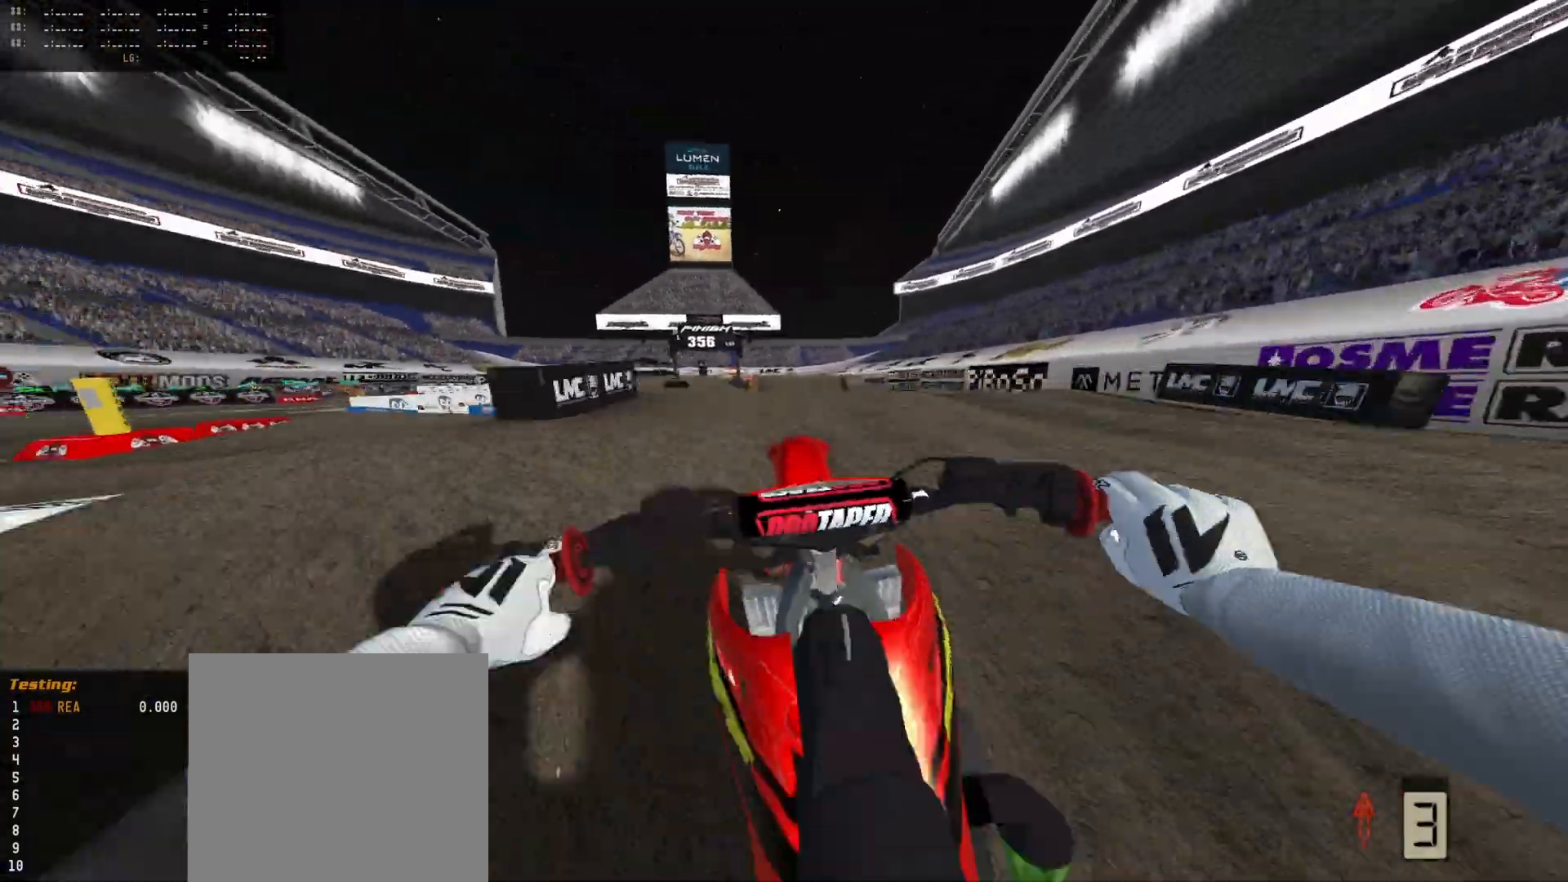
{"buttons": [], "left_stick": "center", "right_stick": "up", "events": [[33, "DPAD_DOWN", "up"], [33, "right_stick", "up"]]}
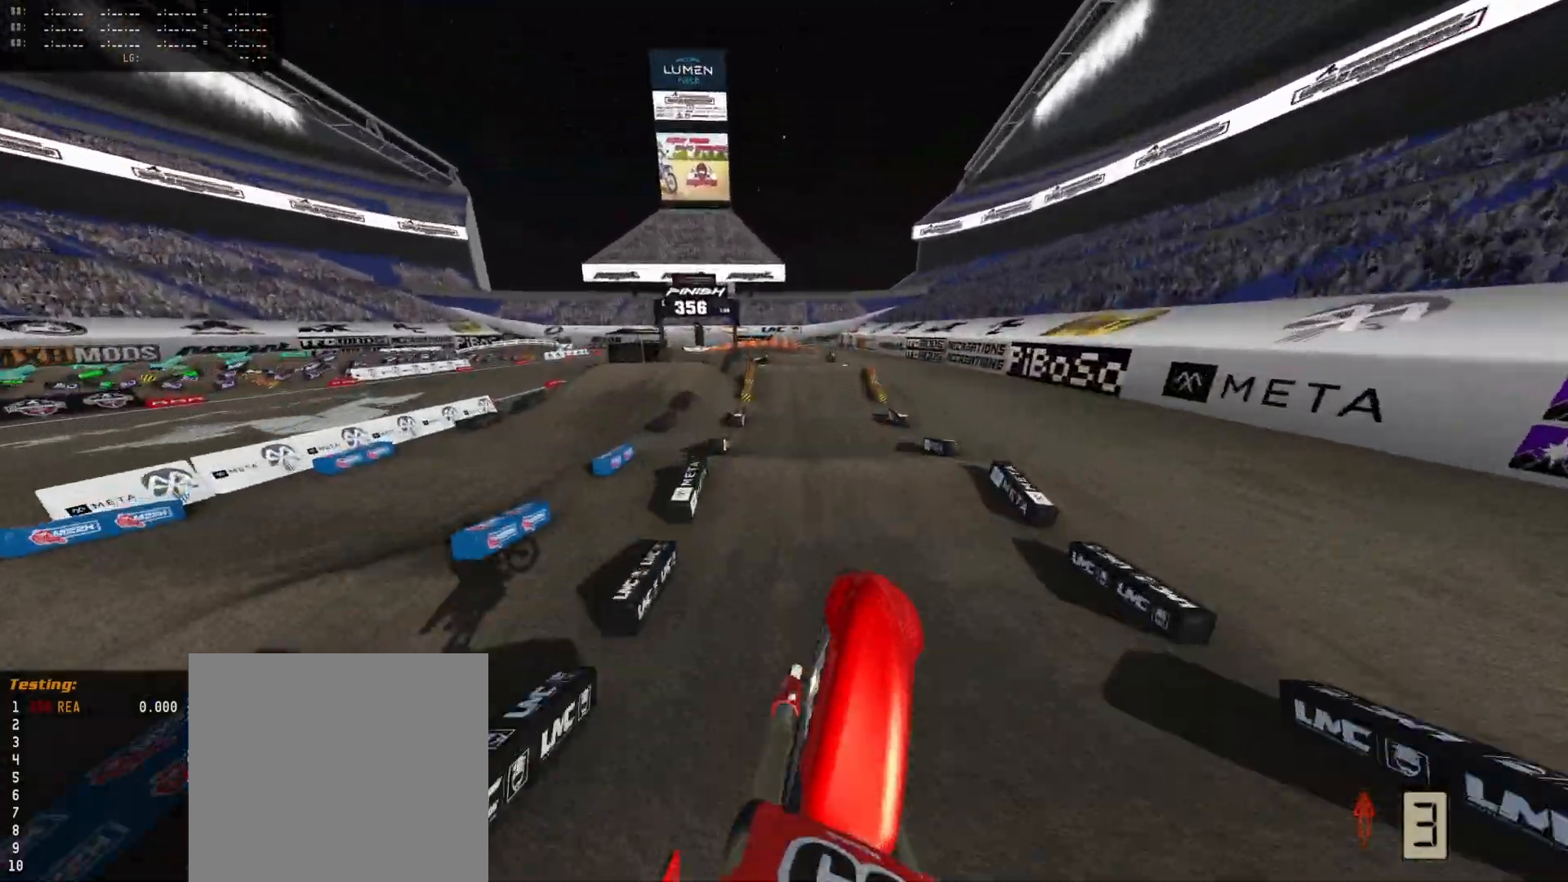
{"buttons": [], "left_stick": "center", "right_stick": "center", "events": [[100, "right_stick", "center"]]}
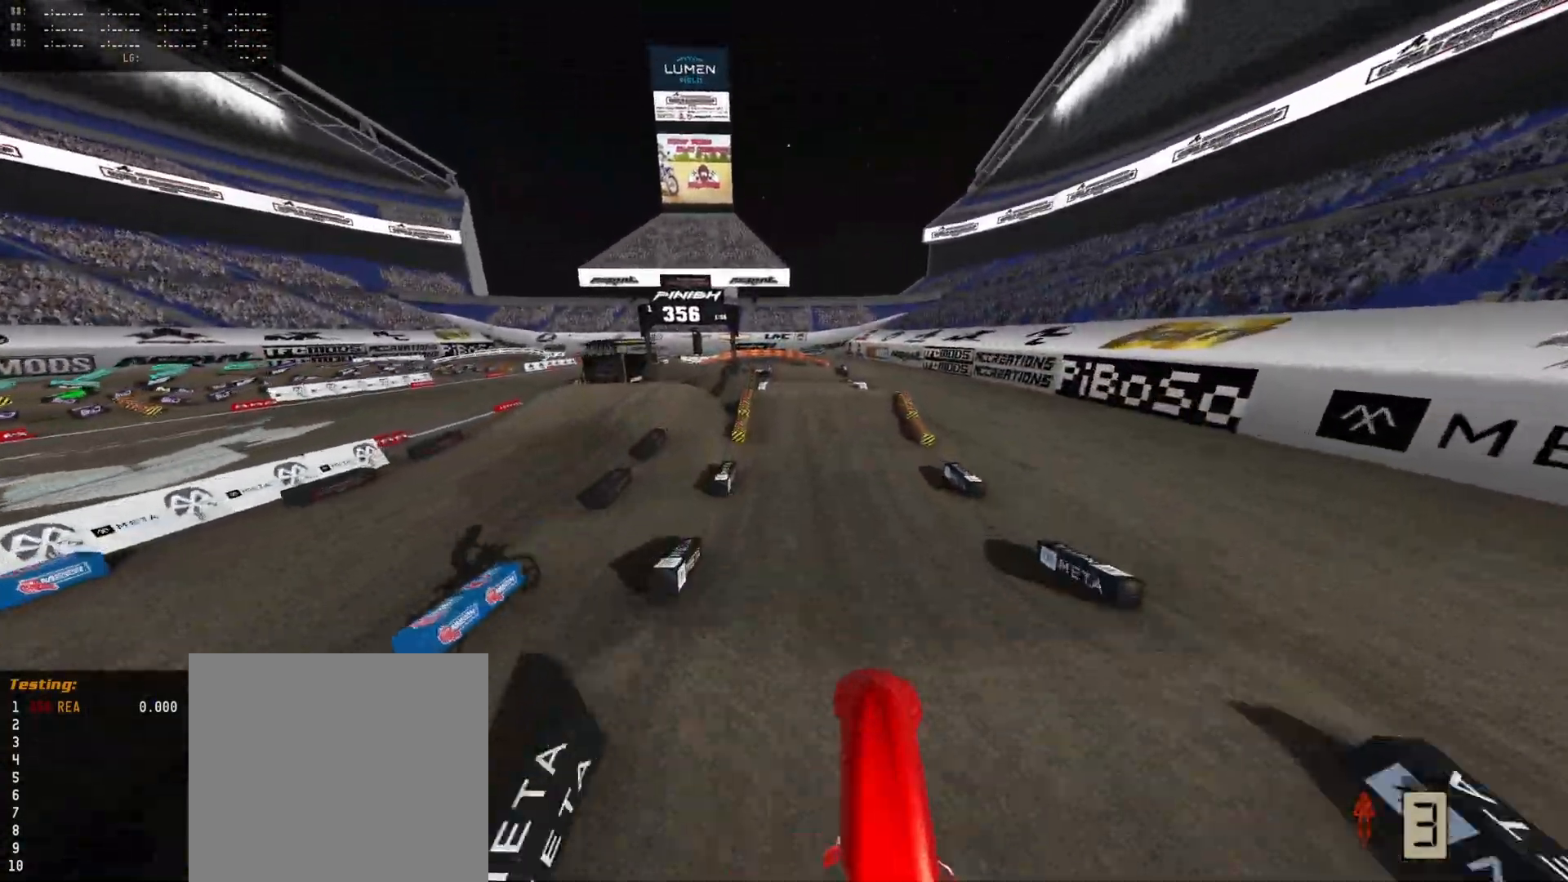
{"buttons": [], "left_stick": "center", "right_stick": "up", "events": [[233, "right_stick", "up"]]}
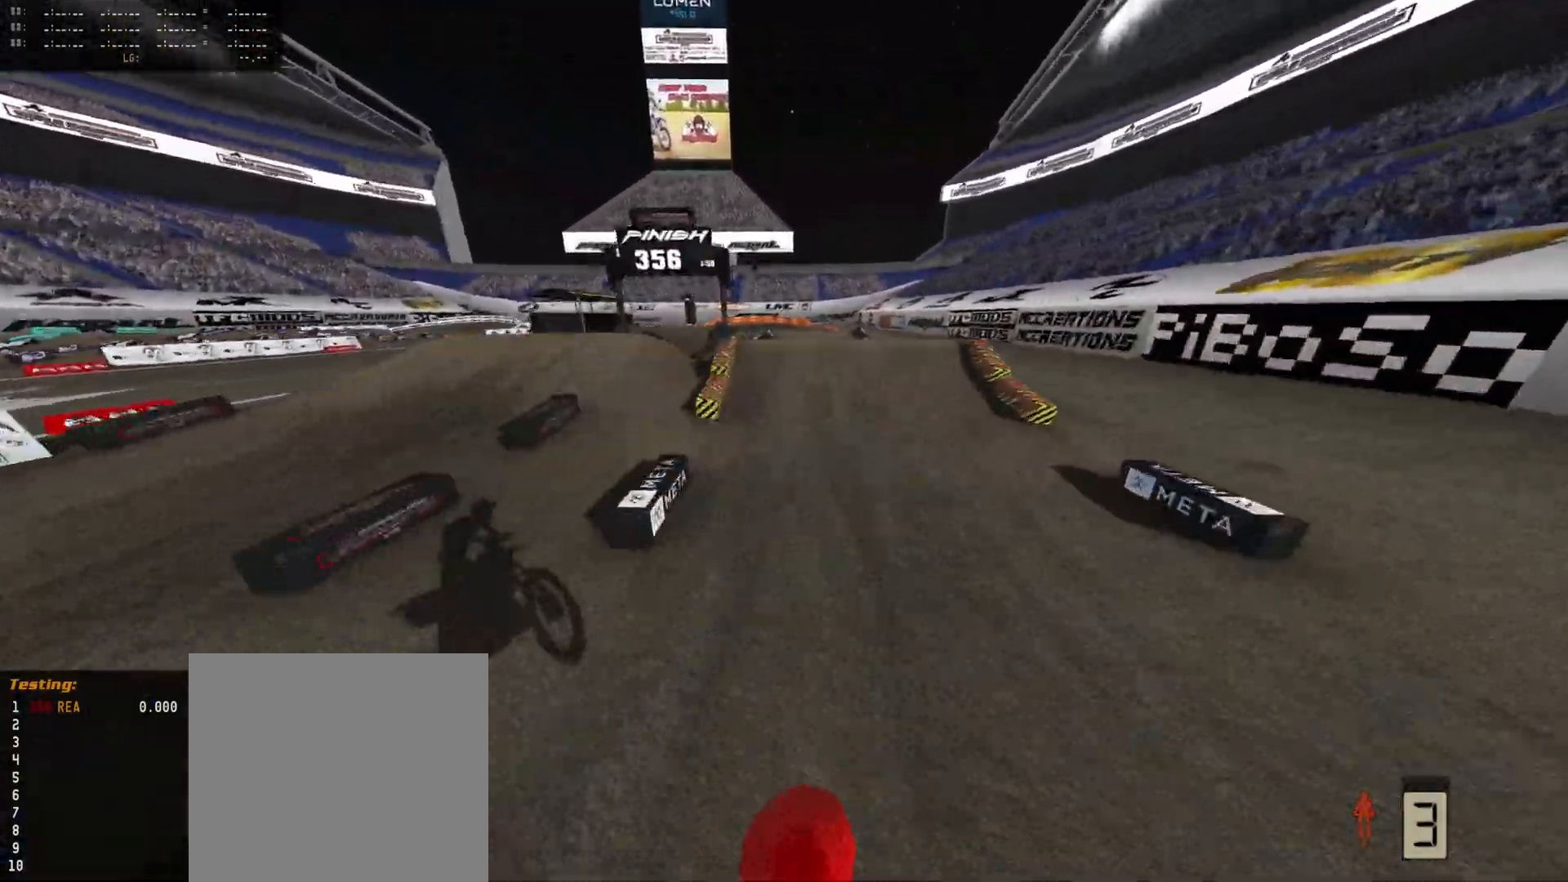
{"buttons": [], "left_stick": "center", "right_stick": "up", "events": [[33, "left_stick", "right"], [67, "right_stick", "center"], [167, "right_stick", "down"], [433, "left_stick", "center"], [433, "right_stick", "up"]]}